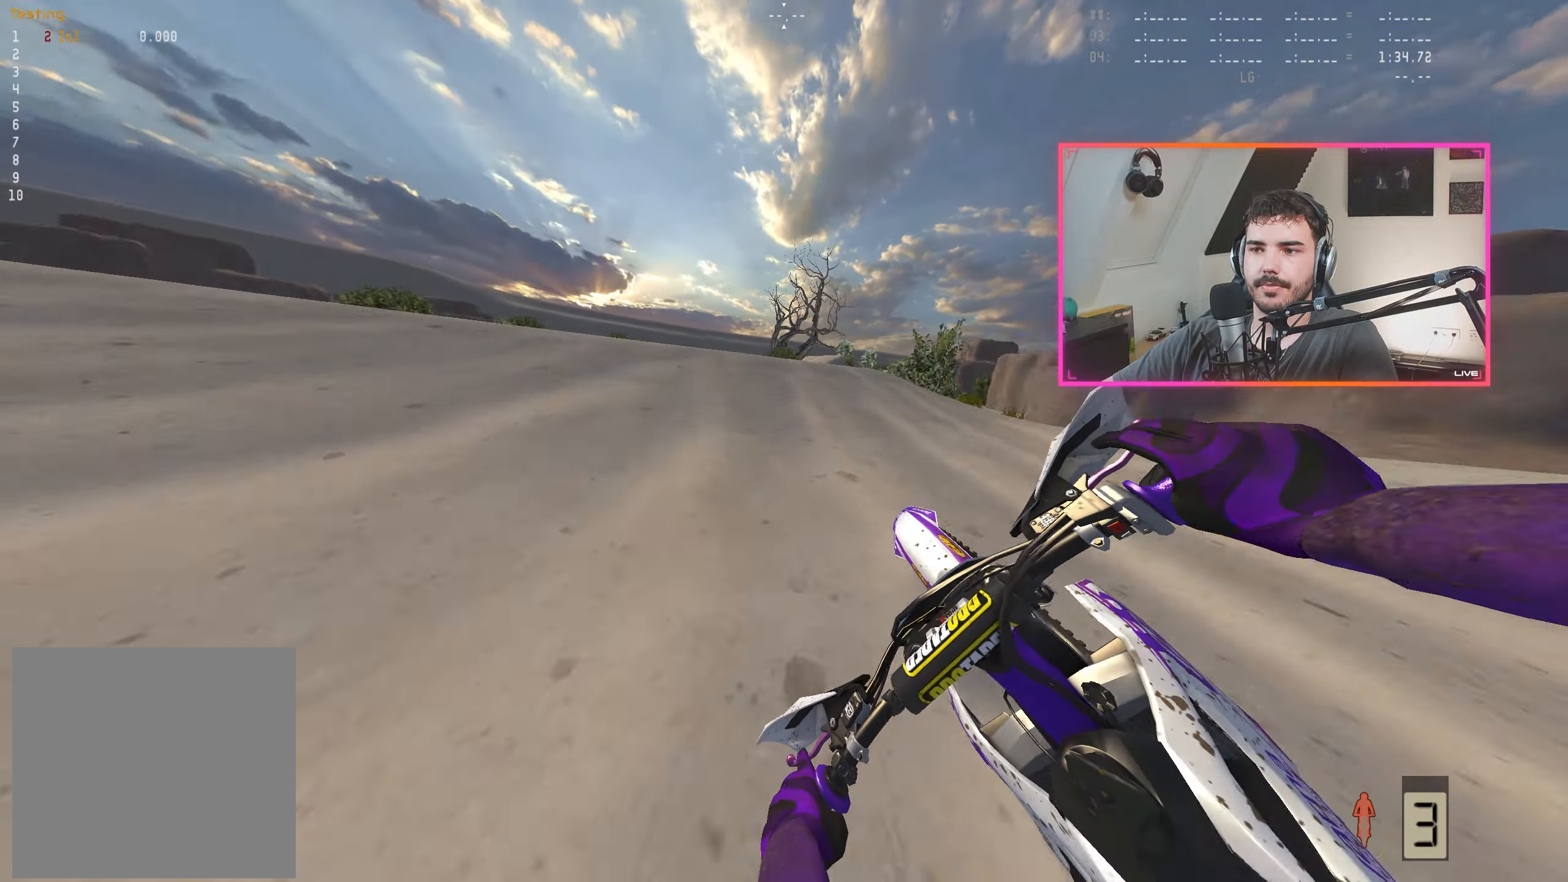
Gameplay with a controller (Xbox layout); each line is a JSON object with the inputs held at the frame after it. "events" lists button and stick changes between this image and that frame as [ms after this image, input, new state], when the widget could be followed in between.
{"buttons": [], "left_stick": "center", "right_stick": "center", "events": [[50, "left_stick", "left"], [134, "left_stick", "center"], [284, "right_stick", "center"], [500, "R2", "up"]]}
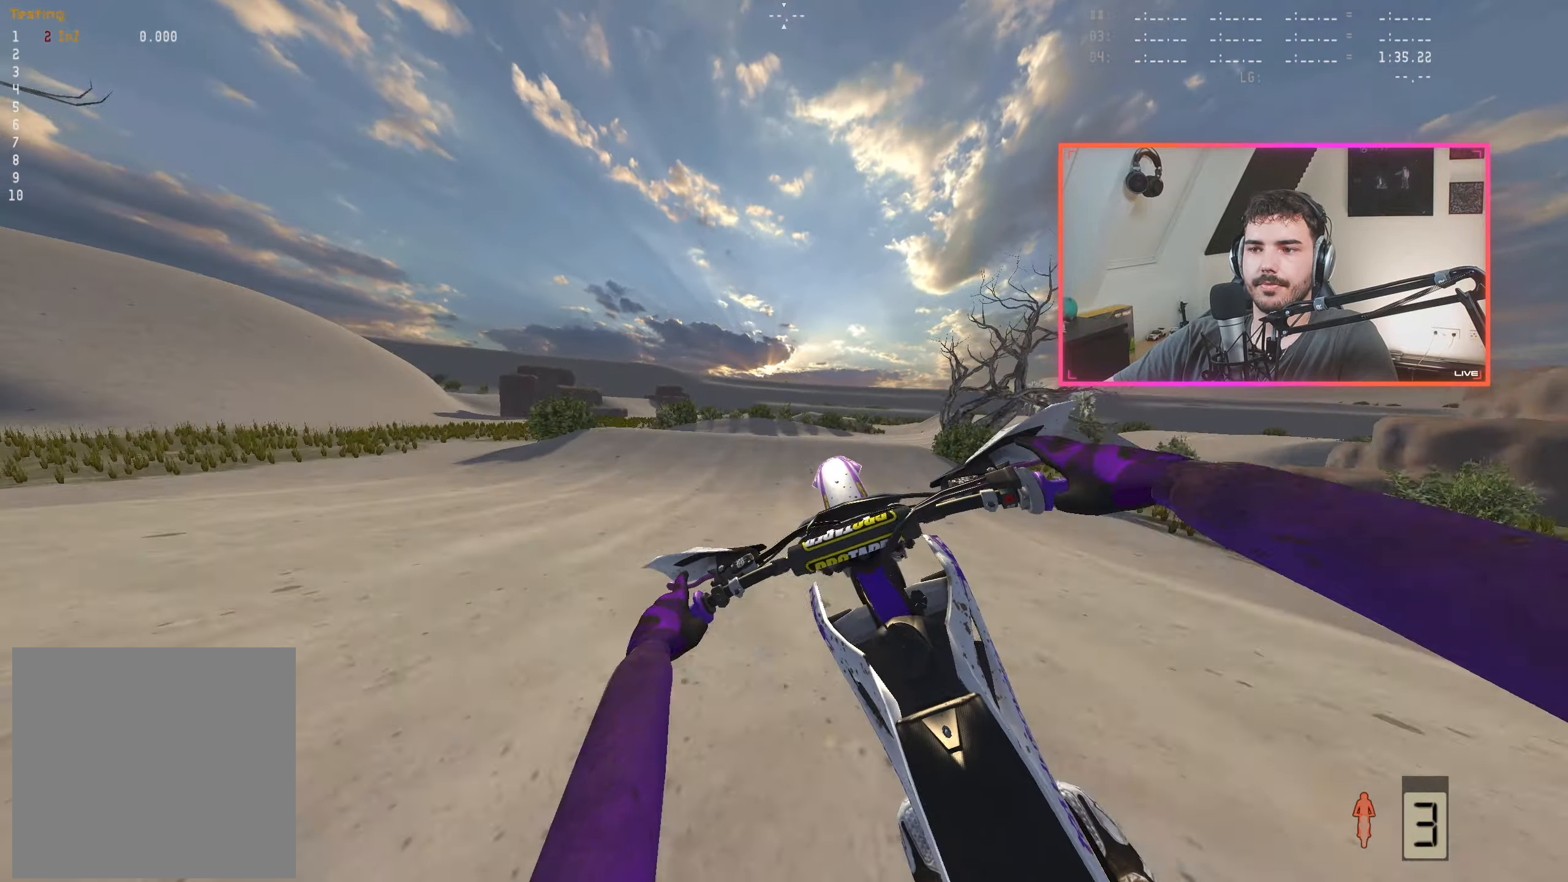
{"buttons": [], "left_stick": "right", "right_stick": "up-left", "events": [[50, "left_stick", "right"], [100, "right_stick", "up-left"]]}
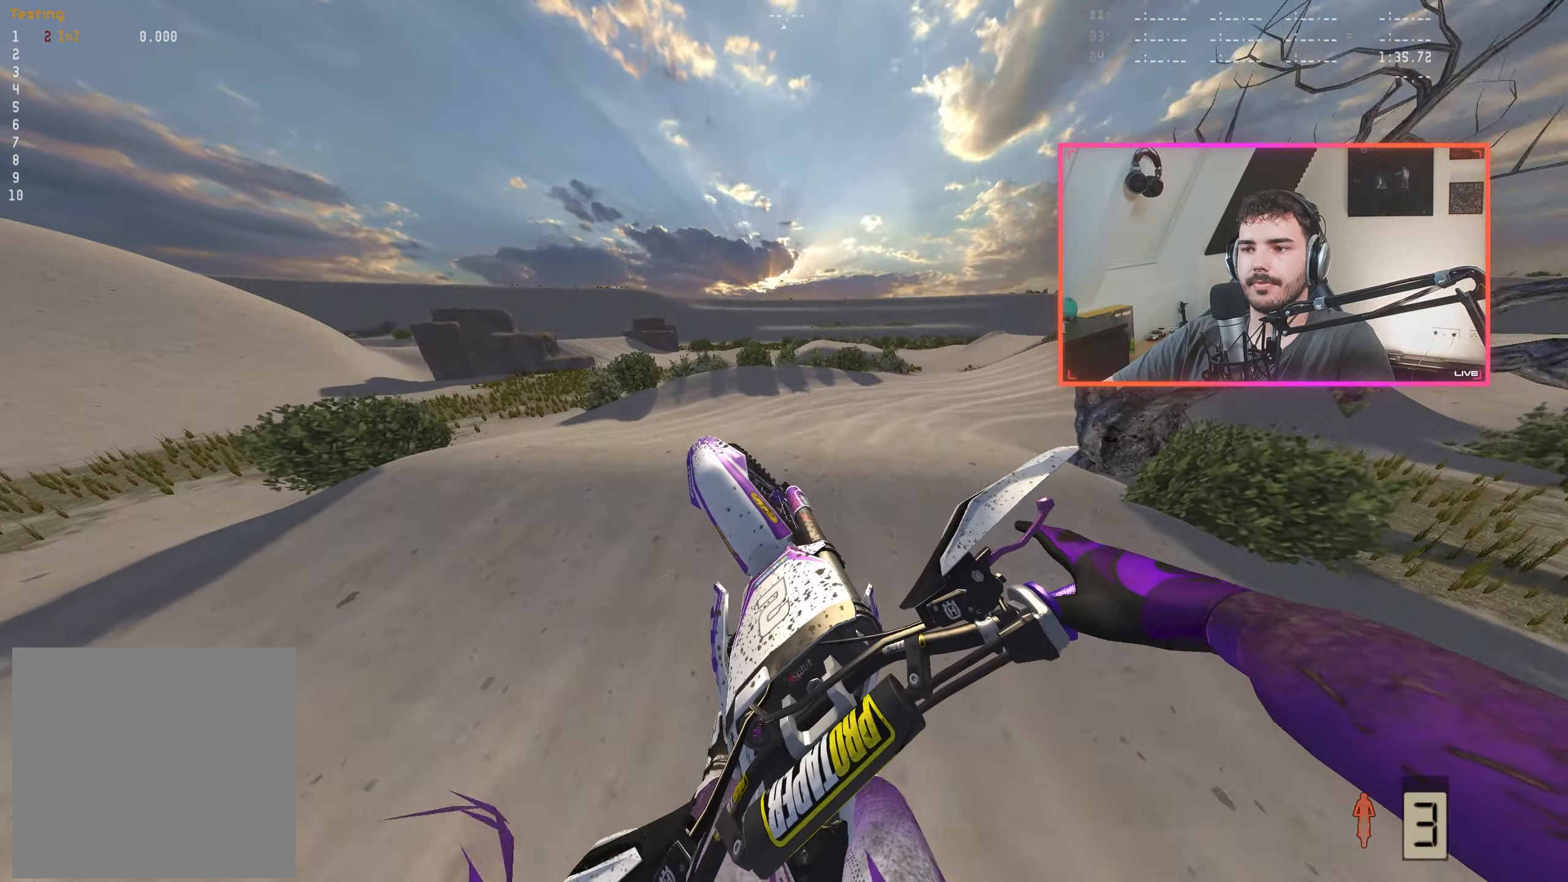
{"buttons": [], "left_stick": "right", "right_stick": "down", "events": [[367, "right_stick", "center"], [450, "right_stick", "down"]]}
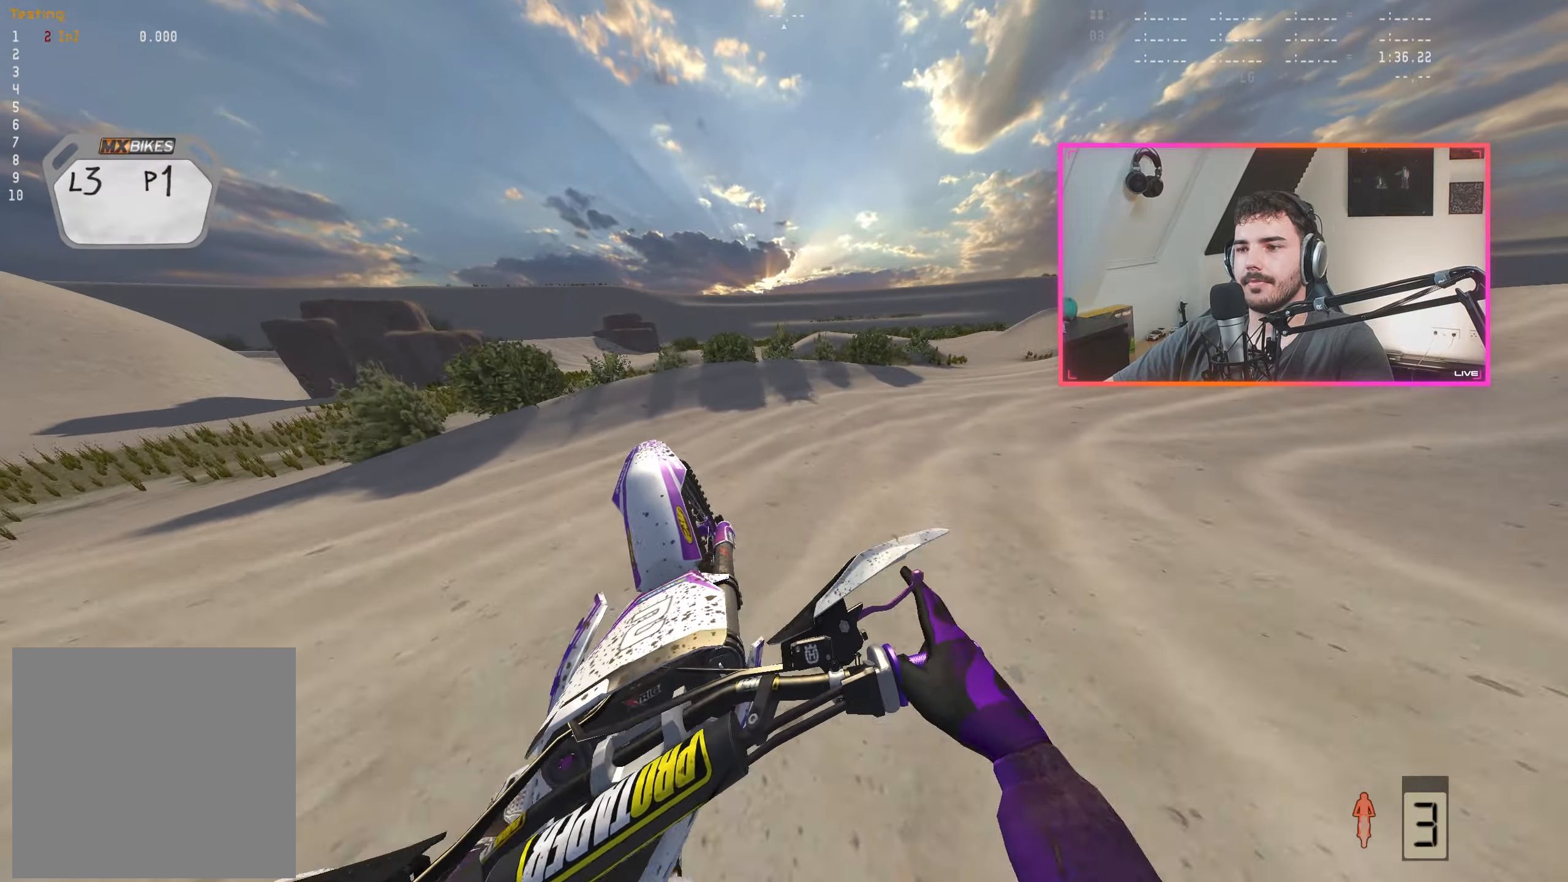
{"buttons": ["R2"], "left_stick": "center", "right_stick": "down", "events": [[117, "left_stick", "center"], [267, "left_stick", "down-right"], [367, "R2", "down"], [400, "left_stick", "center"]]}
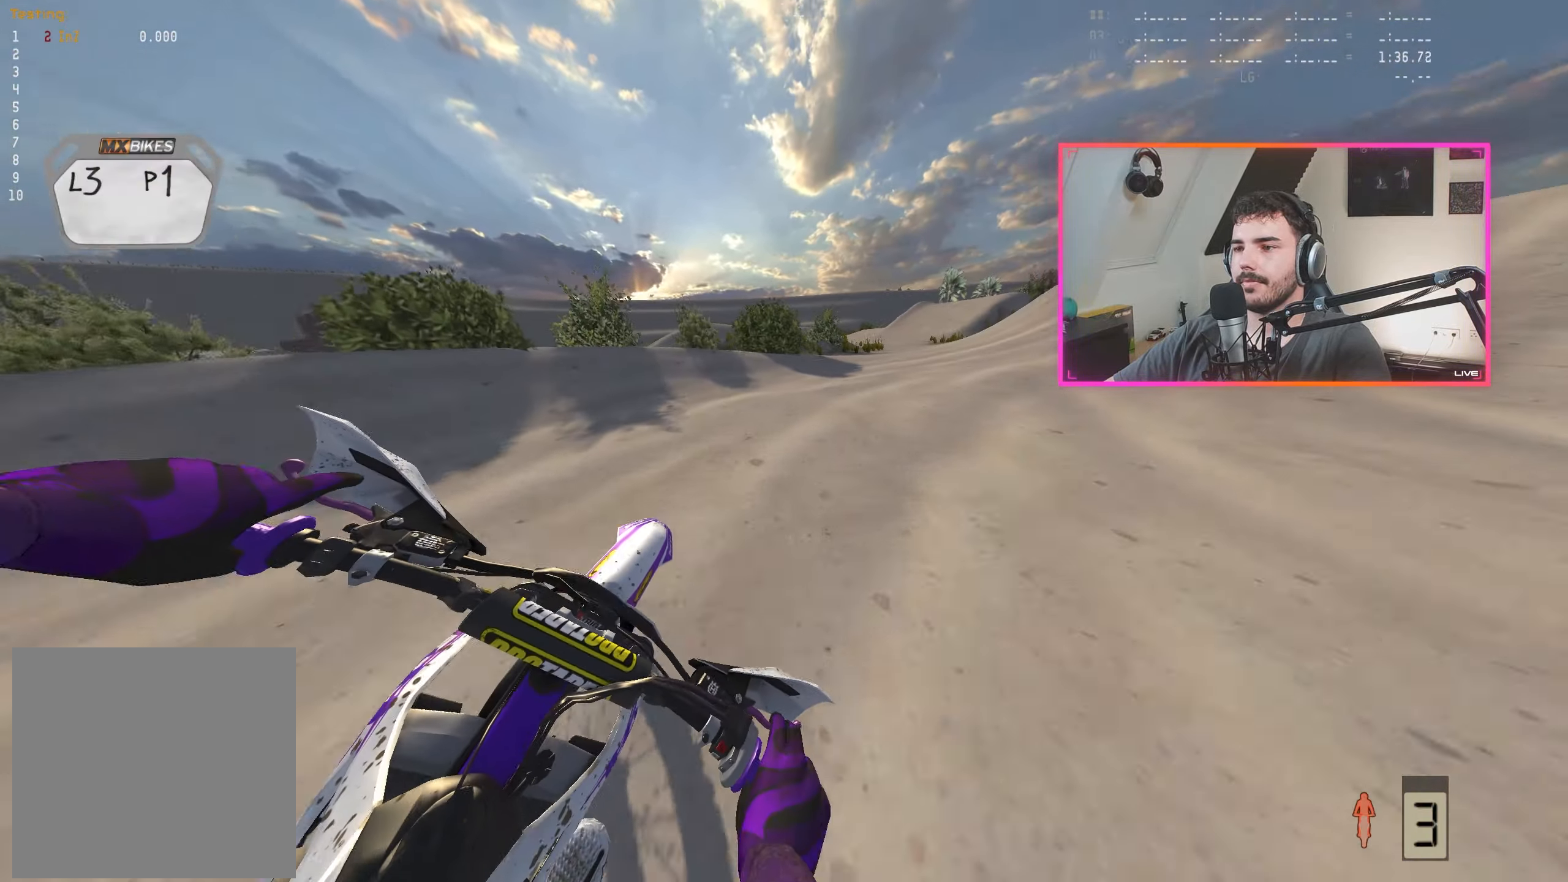
{"buttons": ["R2"], "left_stick": "right", "right_stick": "down", "events": [[17, "left_stick", "down-right"], [100, "R2", "up"], [150, "left_stick", "center"], [234, "left_stick", "down-right"], [367, "left_stick", "center"], [384, "R2", "down"], [434, "left_stick", "right"]]}
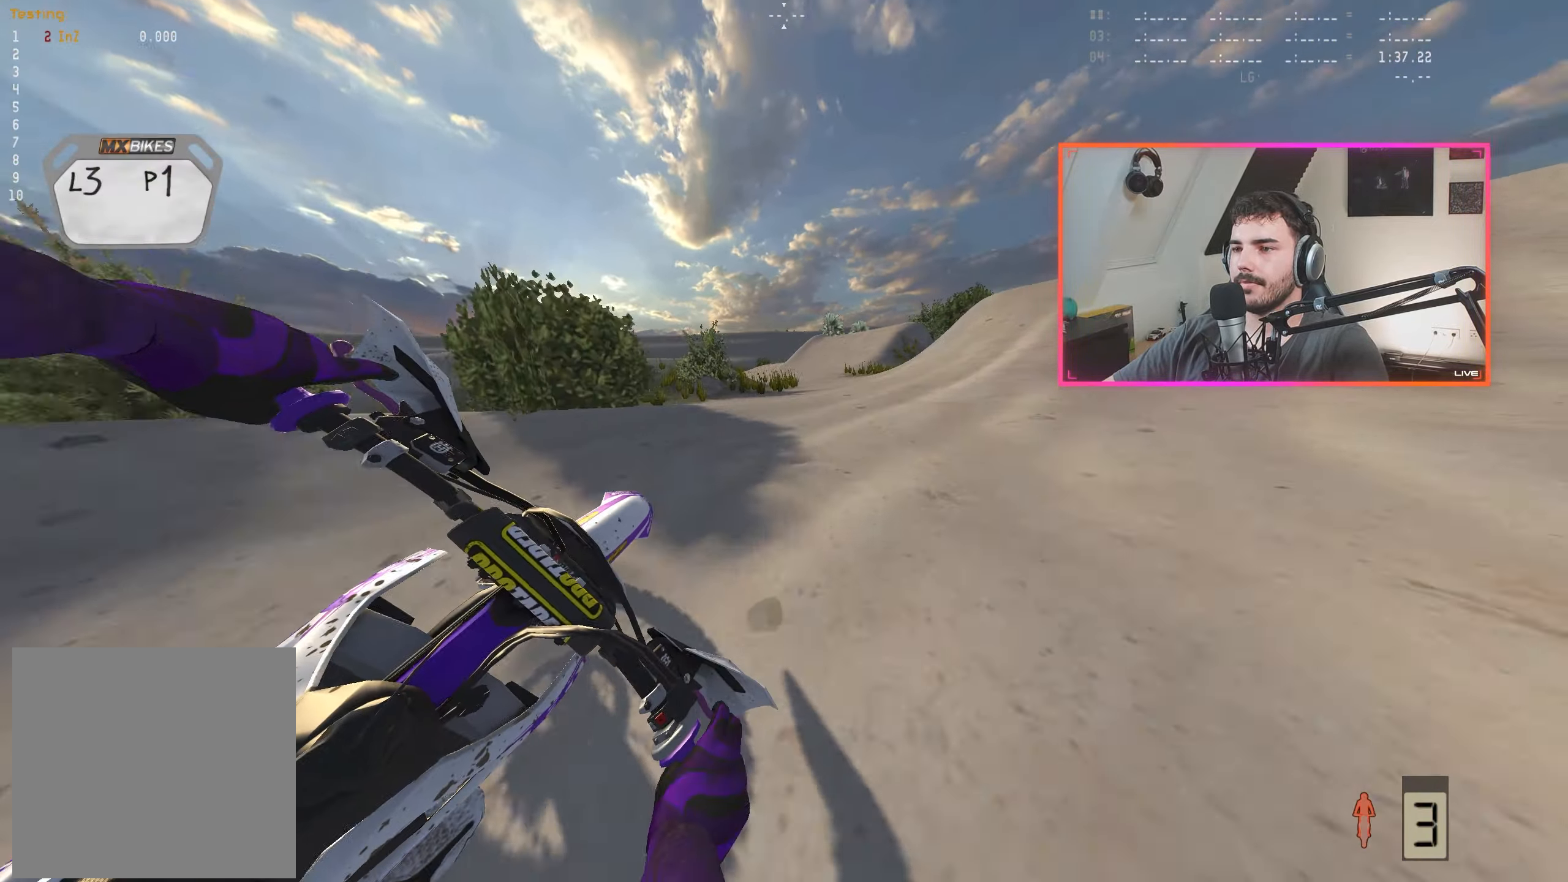
{"buttons": ["R2"], "left_stick": "center", "right_stick": "down", "events": [[50, "R2", "up"], [67, "left_stick", "center"], [150, "left_stick", "right"], [184, "R2", "down"], [234, "left_stick", "center"]]}
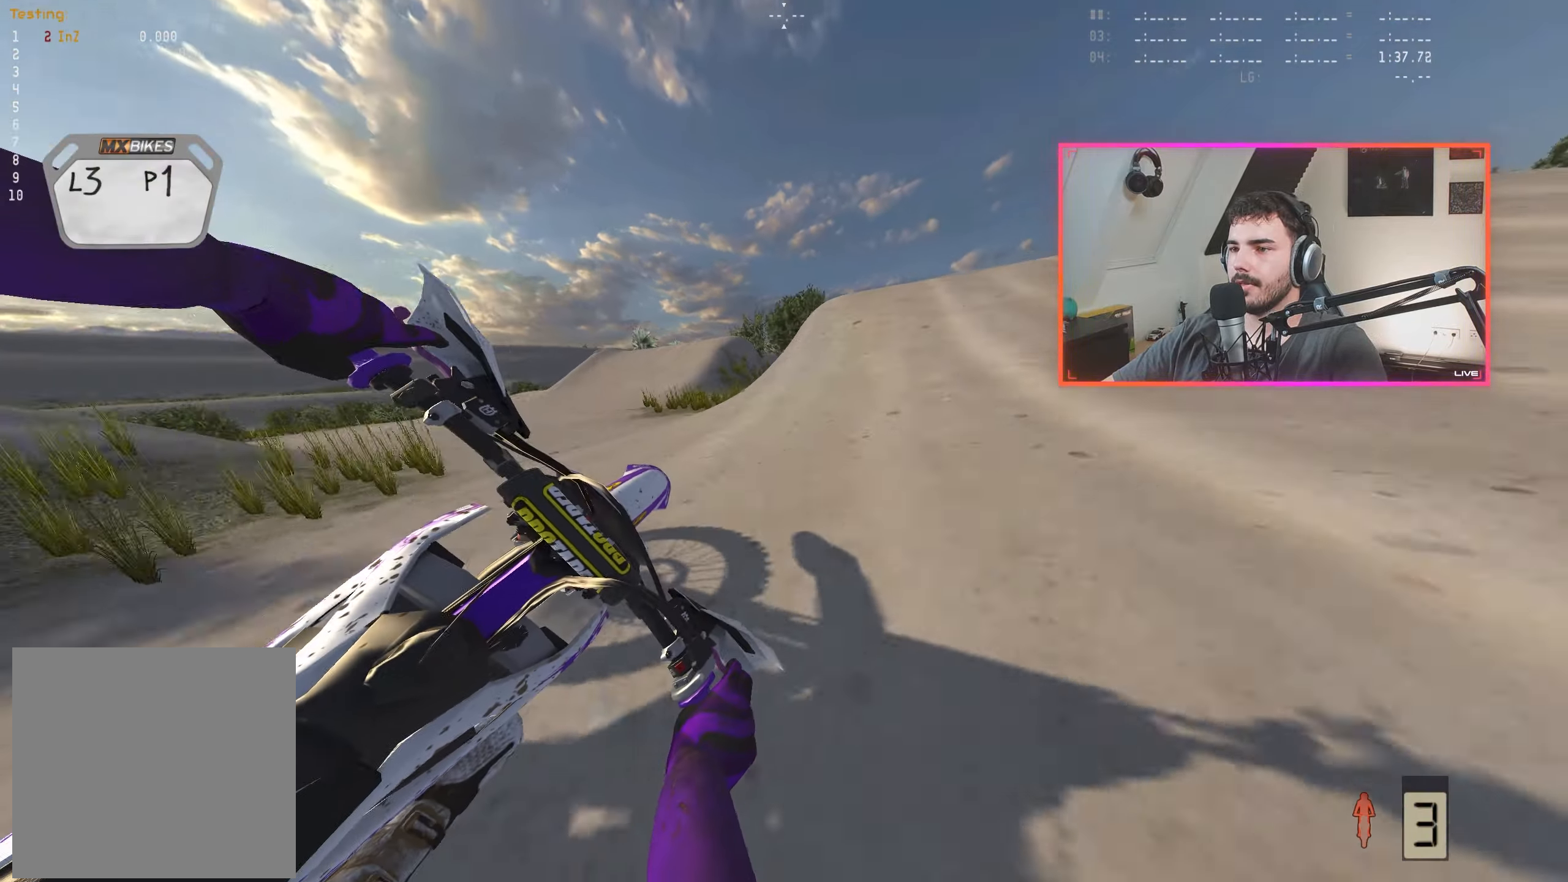
{"buttons": ["R2"], "left_stick": "center", "right_stick": "center", "events": [[50, "left_stick", "up-left"], [150, "left_stick", "center"], [433, "right_stick", "center"]]}
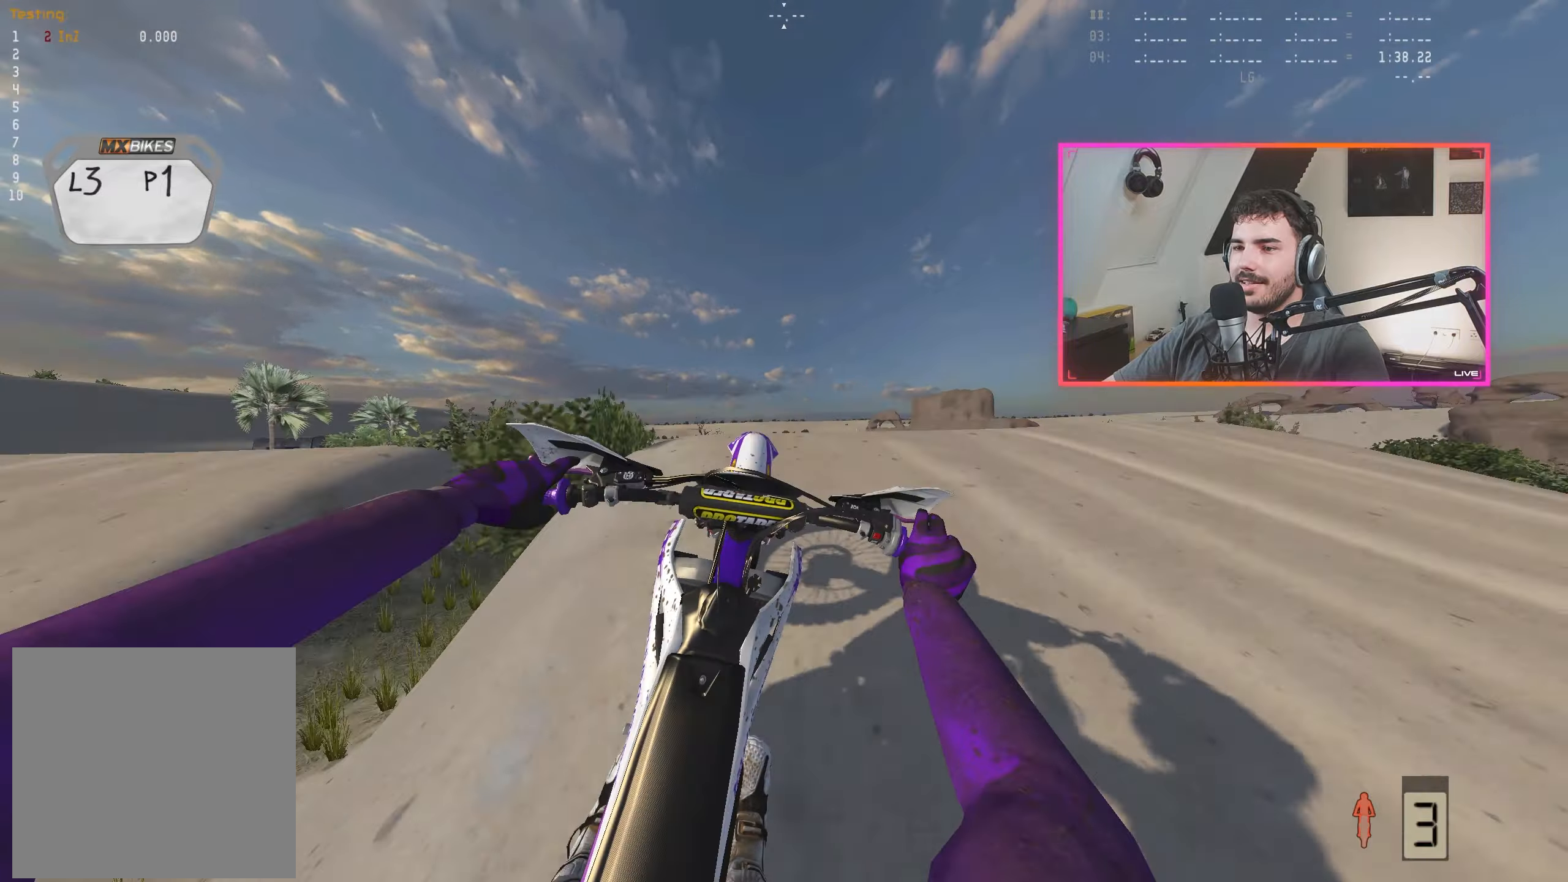
{"buttons": [], "left_stick": "center", "right_stick": "center", "events": [[166, "R2", "up"]]}
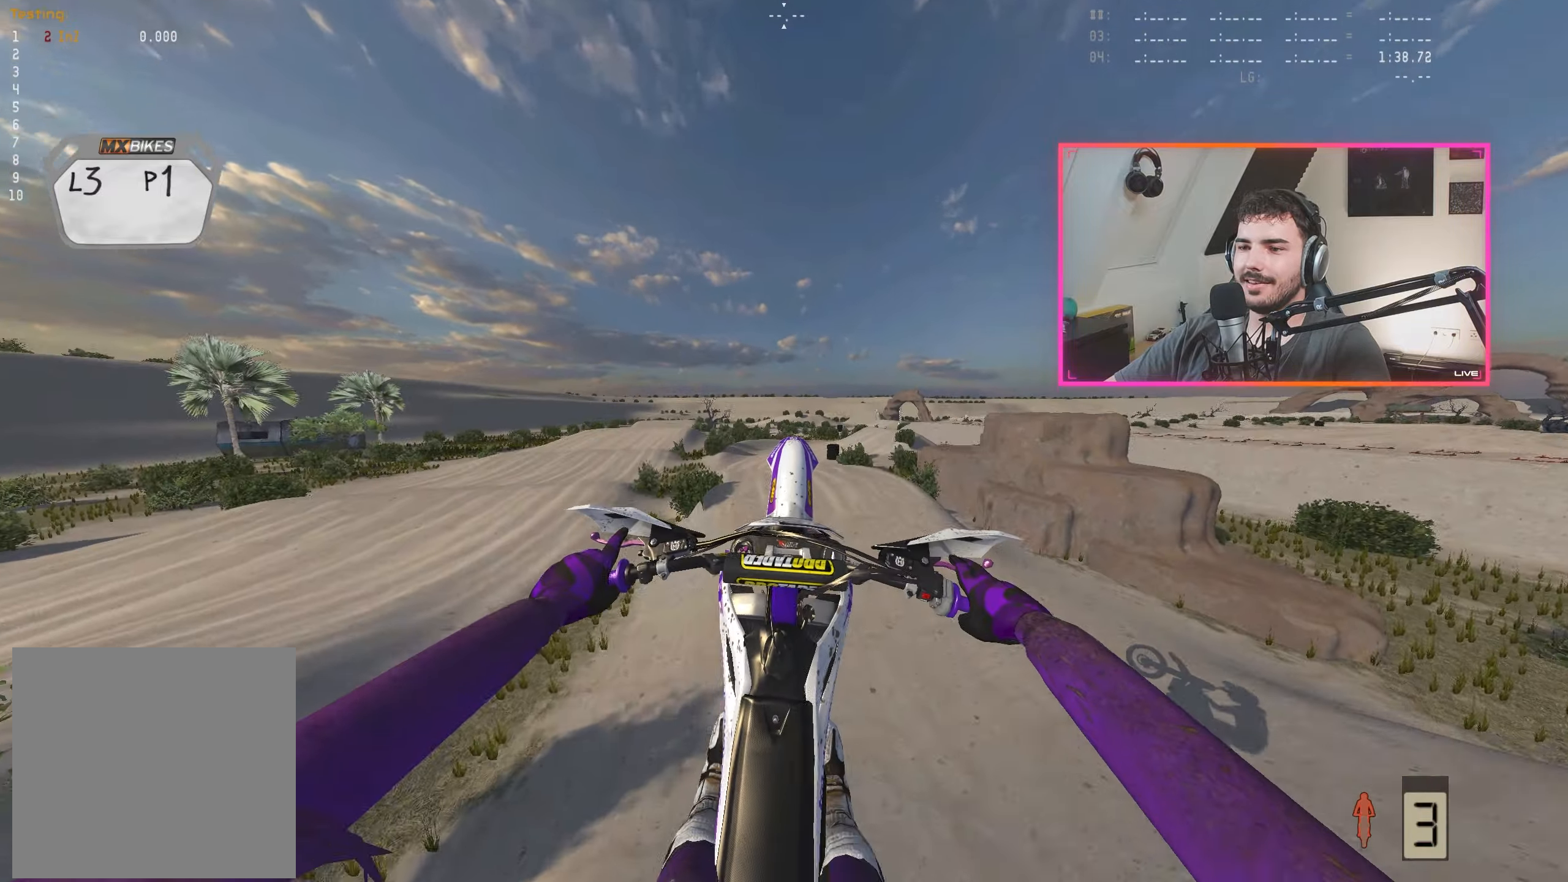
{"buttons": [], "left_stick": "left", "right_stick": "up", "events": [[150, "right_stick", "up"], [383, "left_stick", "left"]]}
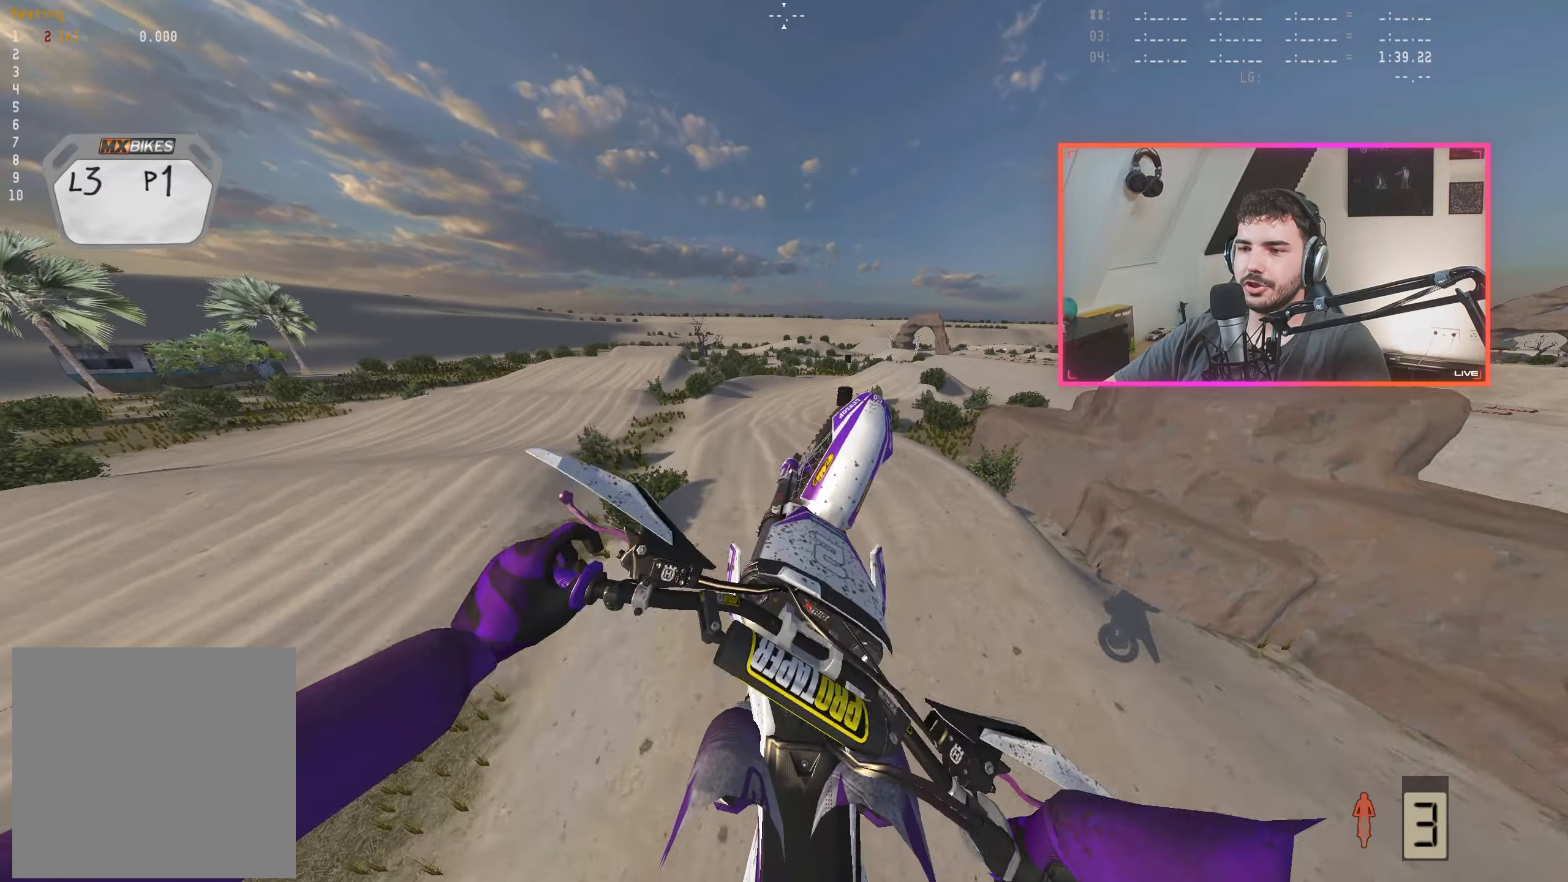
{"buttons": ["R2"], "left_stick": "right", "right_stick": "down", "events": [[50, "left_stick", "center"], [150, "left_stick", "right"], [266, "R2", "down"], [266, "right_stick", "center"], [383, "right_stick", "down"], [400, "left_stick", "center"], [500, "left_stick", "right"]]}
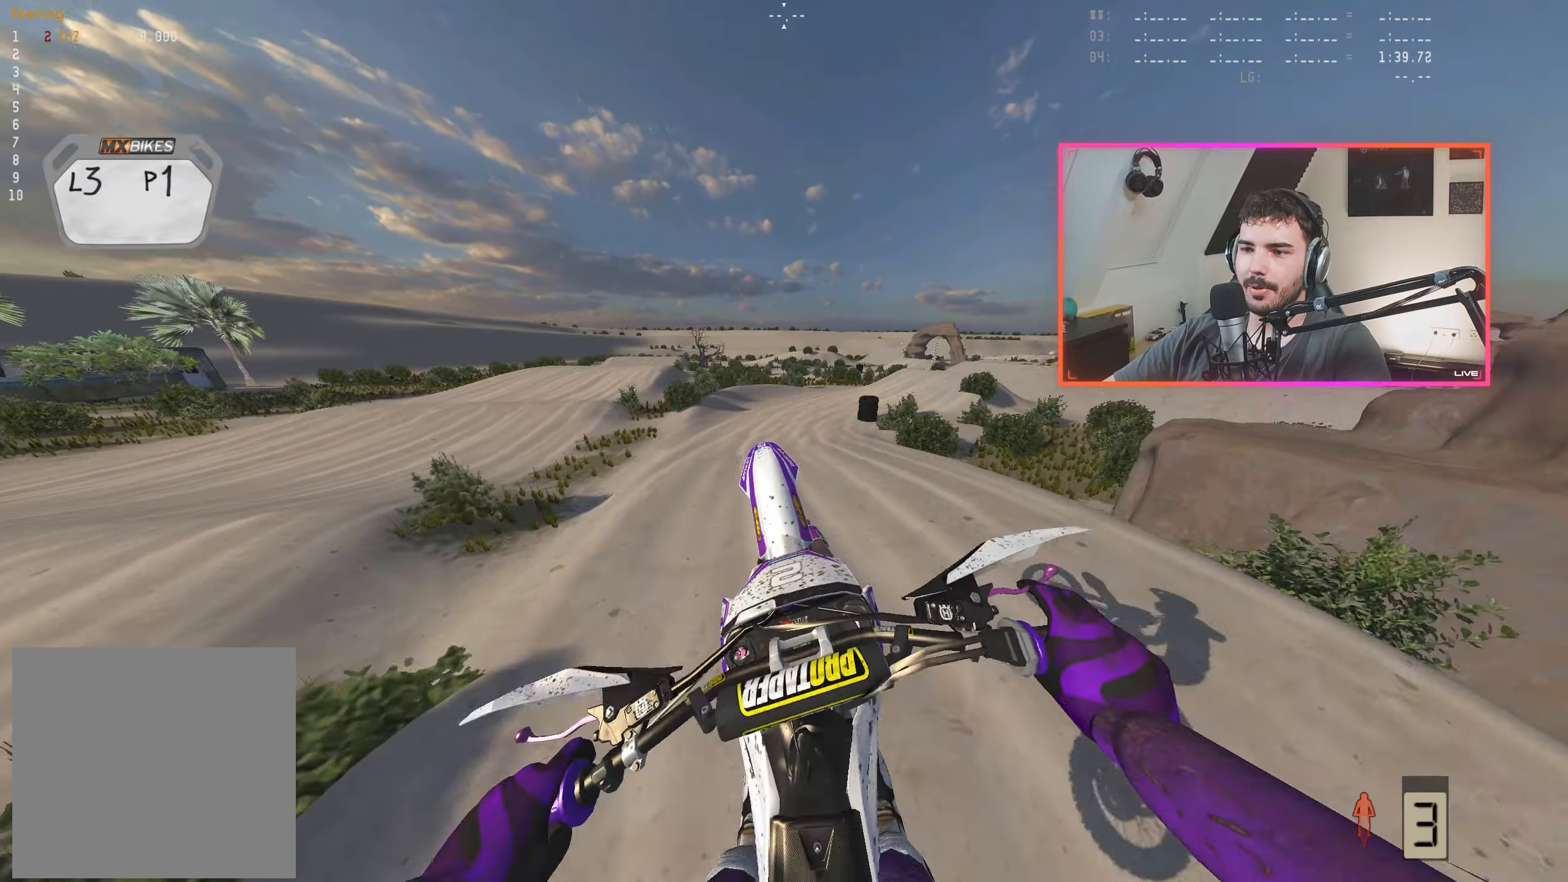
{"buttons": ["R2"], "left_stick": "right", "right_stick": "down", "events": [[300, "left_stick", "center"], [366, "left_stick", "right"]]}
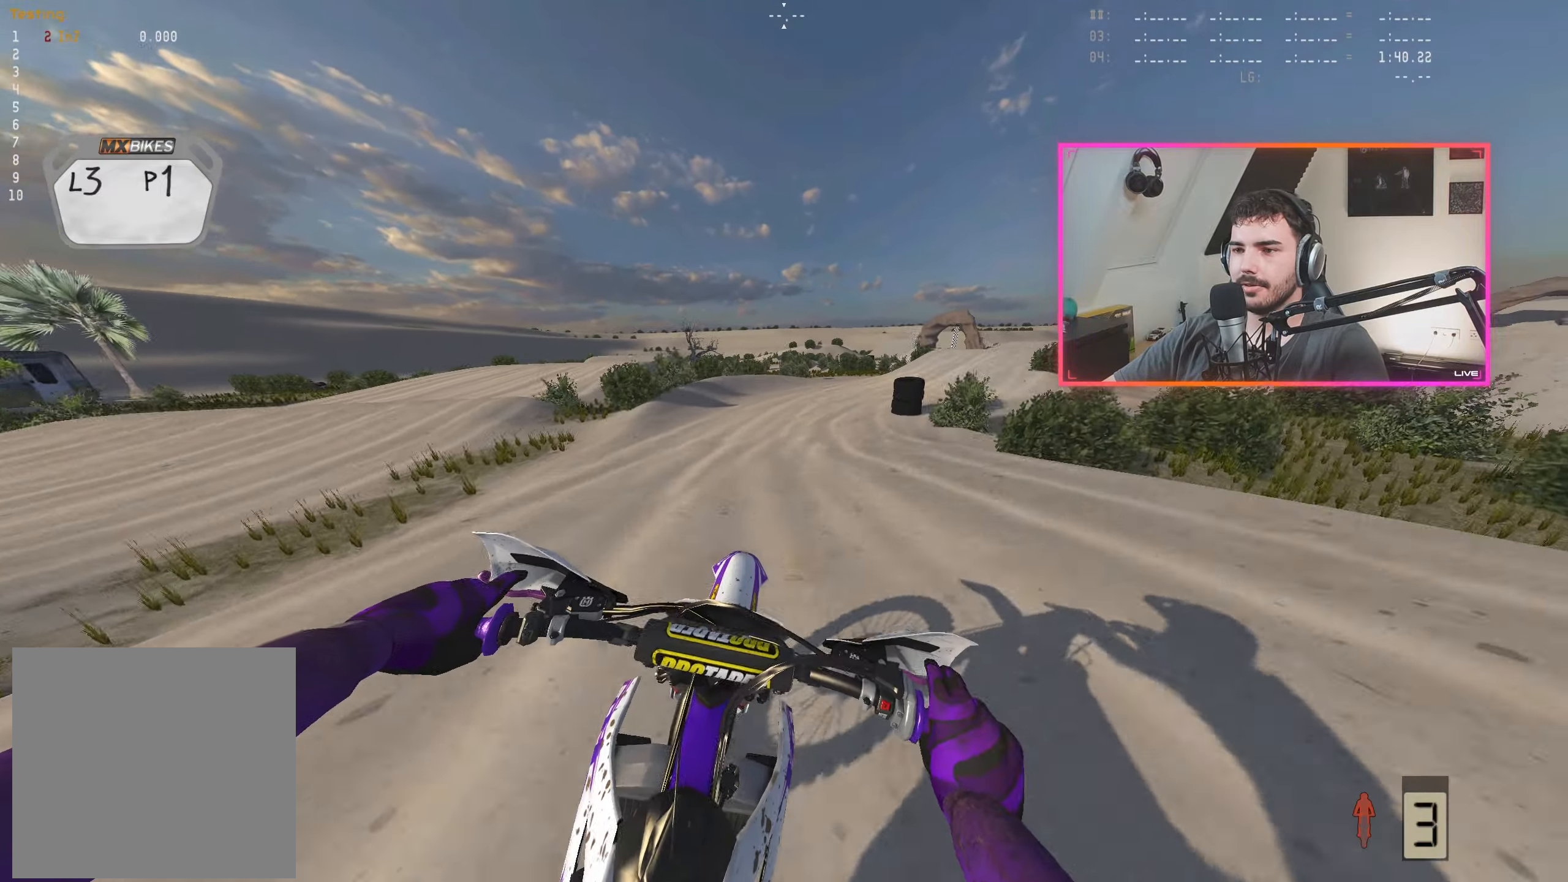
{"buttons": ["R2"], "left_stick": "center", "right_stick": "down", "events": [[33, "left_stick", "center"], [66, "R2", "up"], [150, "left_stick", "down-right"], [166, "R2", "down"], [400, "left_stick", "center"]]}
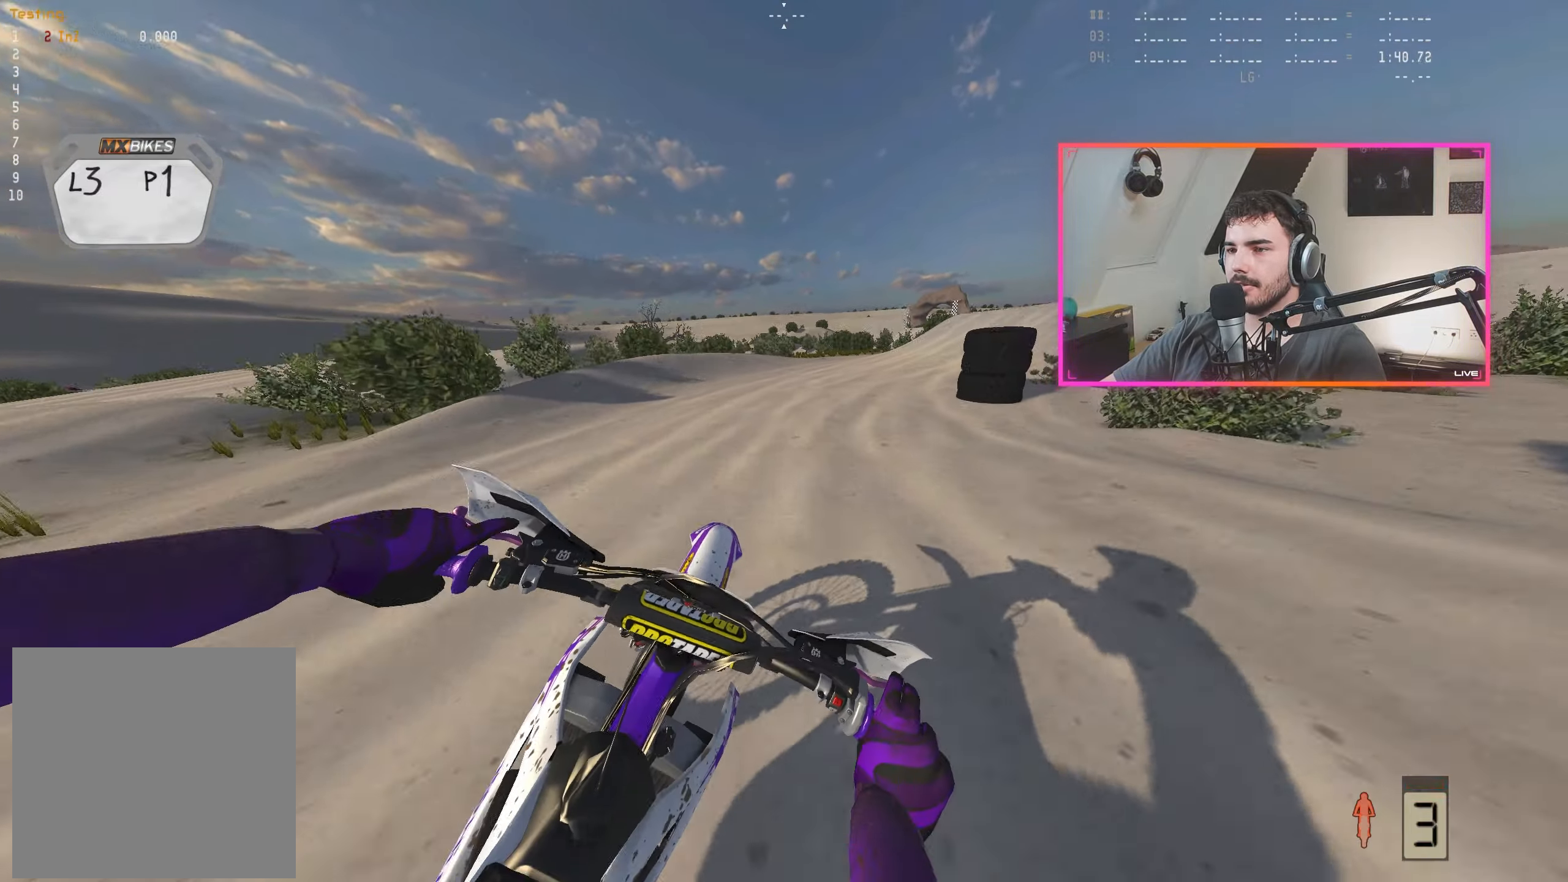
{"buttons": ["R2"], "left_stick": "center", "right_stick": "down", "events": [[16, "left_stick", "down-right"], [216, "left_stick", "center"], [316, "left_stick", "down-right"], [400, "left_stick", "center"]]}
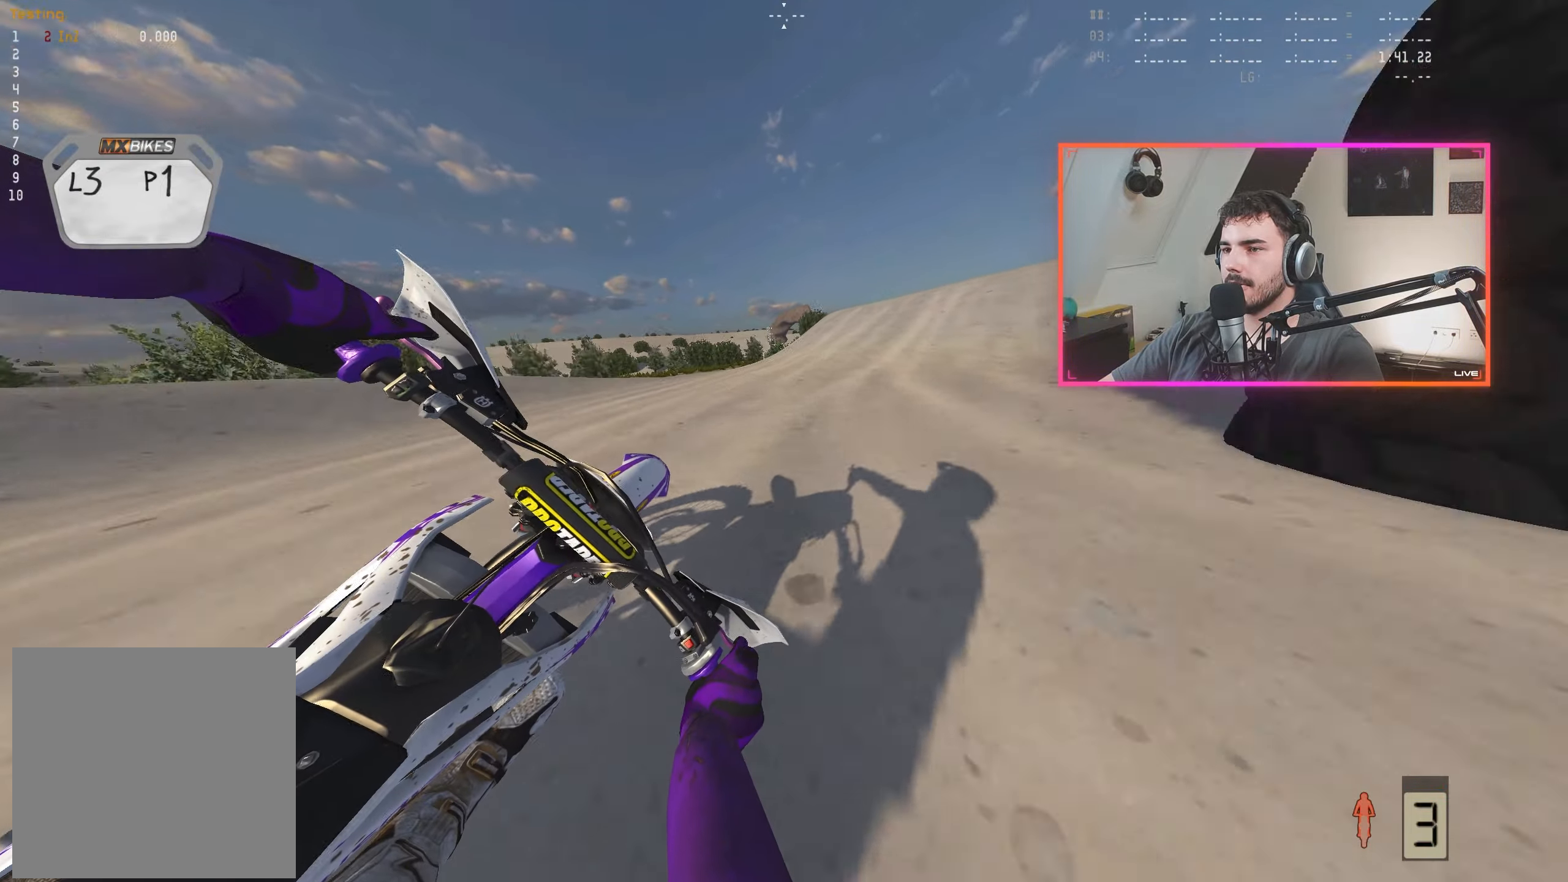
{"buttons": ["R2"], "left_stick": "center", "right_stick": "down", "events": [[66, "left_stick", "right"], [183, "left_stick", "center"], [350, "right_stick", "center"], [416, "right_stick", "down"]]}
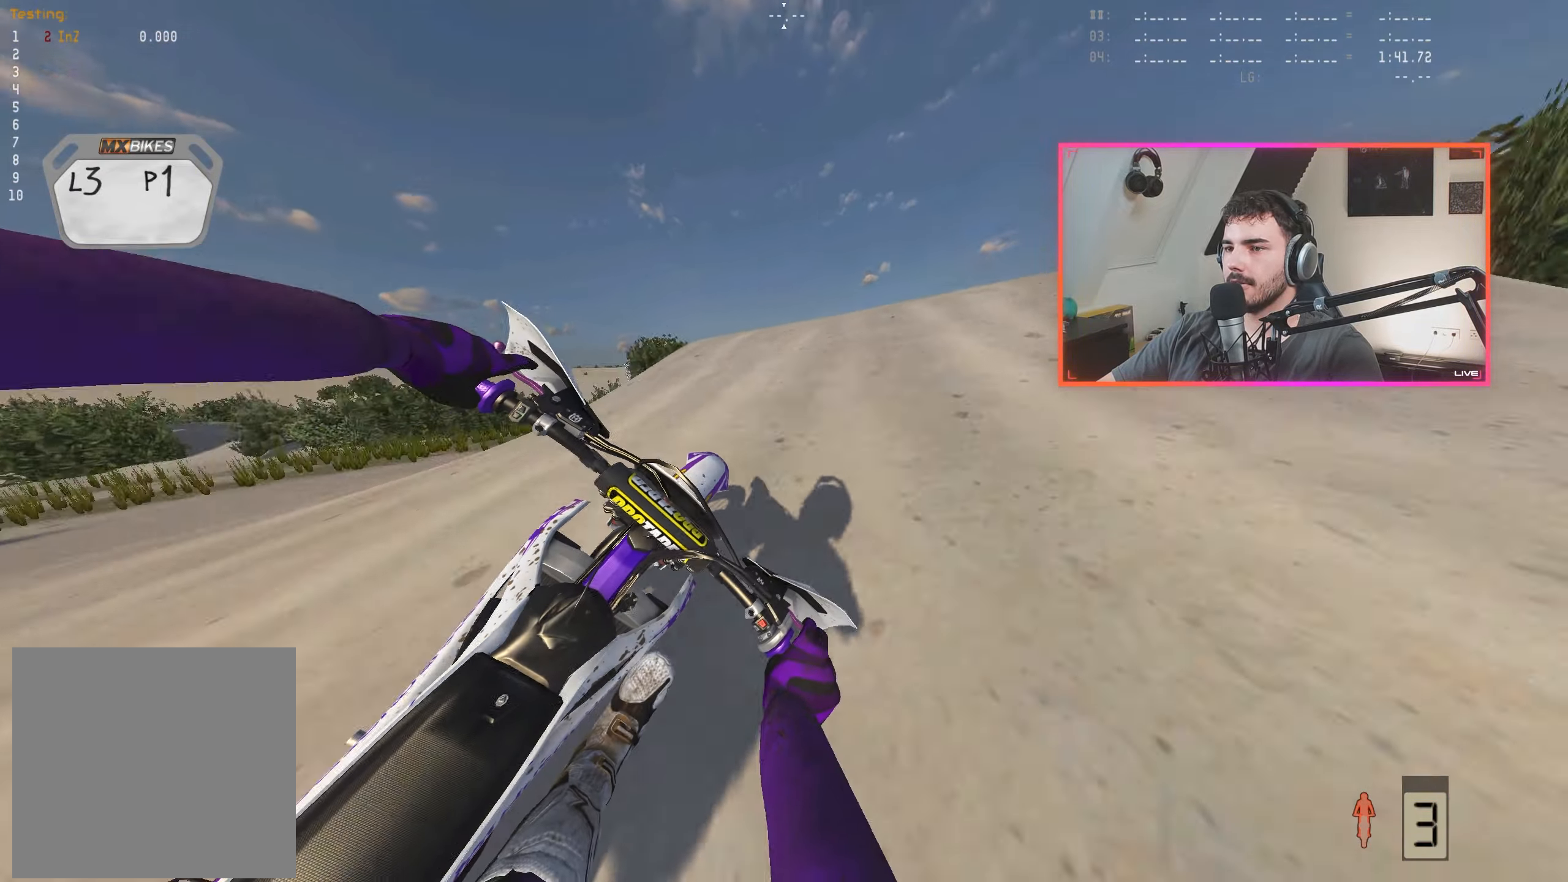
{"buttons": [], "left_stick": "right", "right_stick": "up", "events": [[266, "right_stick", "center"], [466, "R2", "up"], [483, "left_stick", "right"], [483, "right_stick", "up"]]}
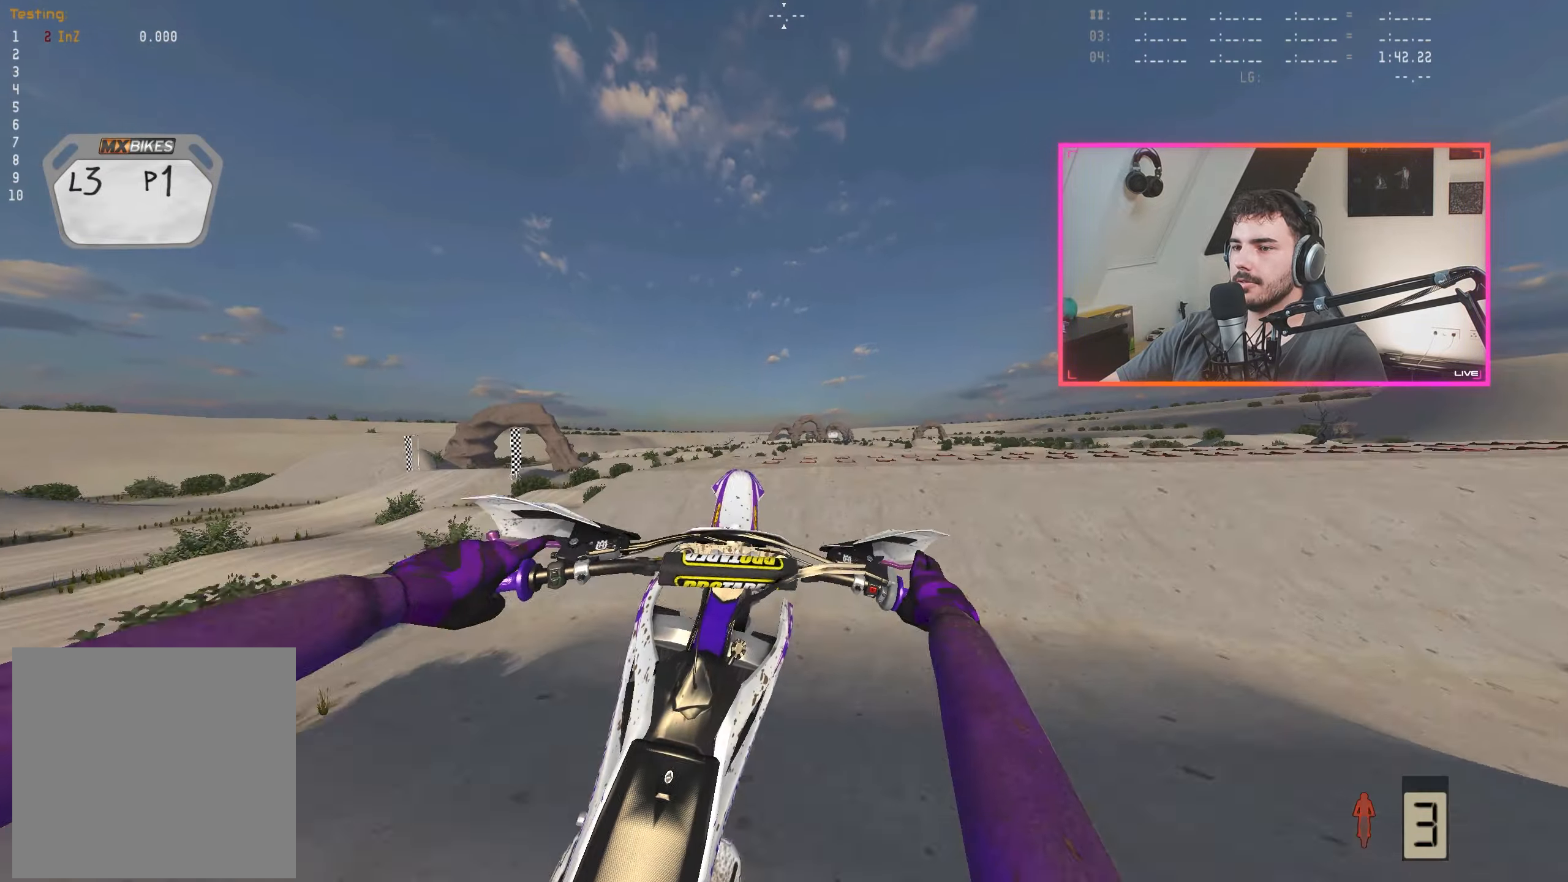
{"buttons": ["R2"], "left_stick": "right", "right_stick": "up", "events": [[500, "R2", "down"]]}
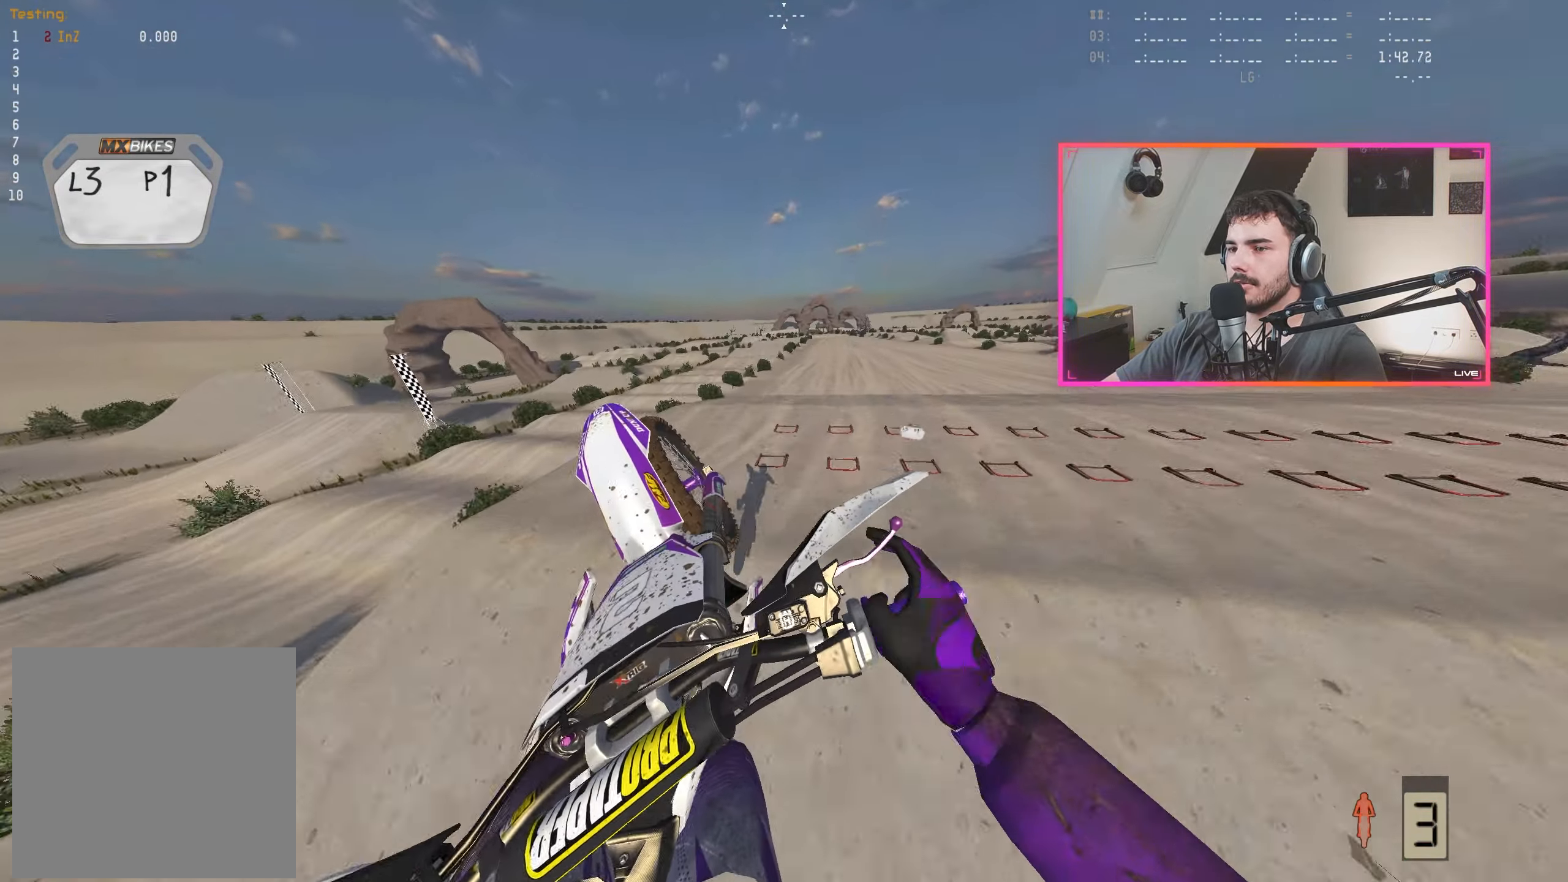
{"buttons": [], "left_stick": "left", "right_stick": "center", "events": [[150, "R2", "up"], [333, "R2", "down"], [433, "R2", "up"], [483, "left_stick", "left"], [483, "right_stick", "center"]]}
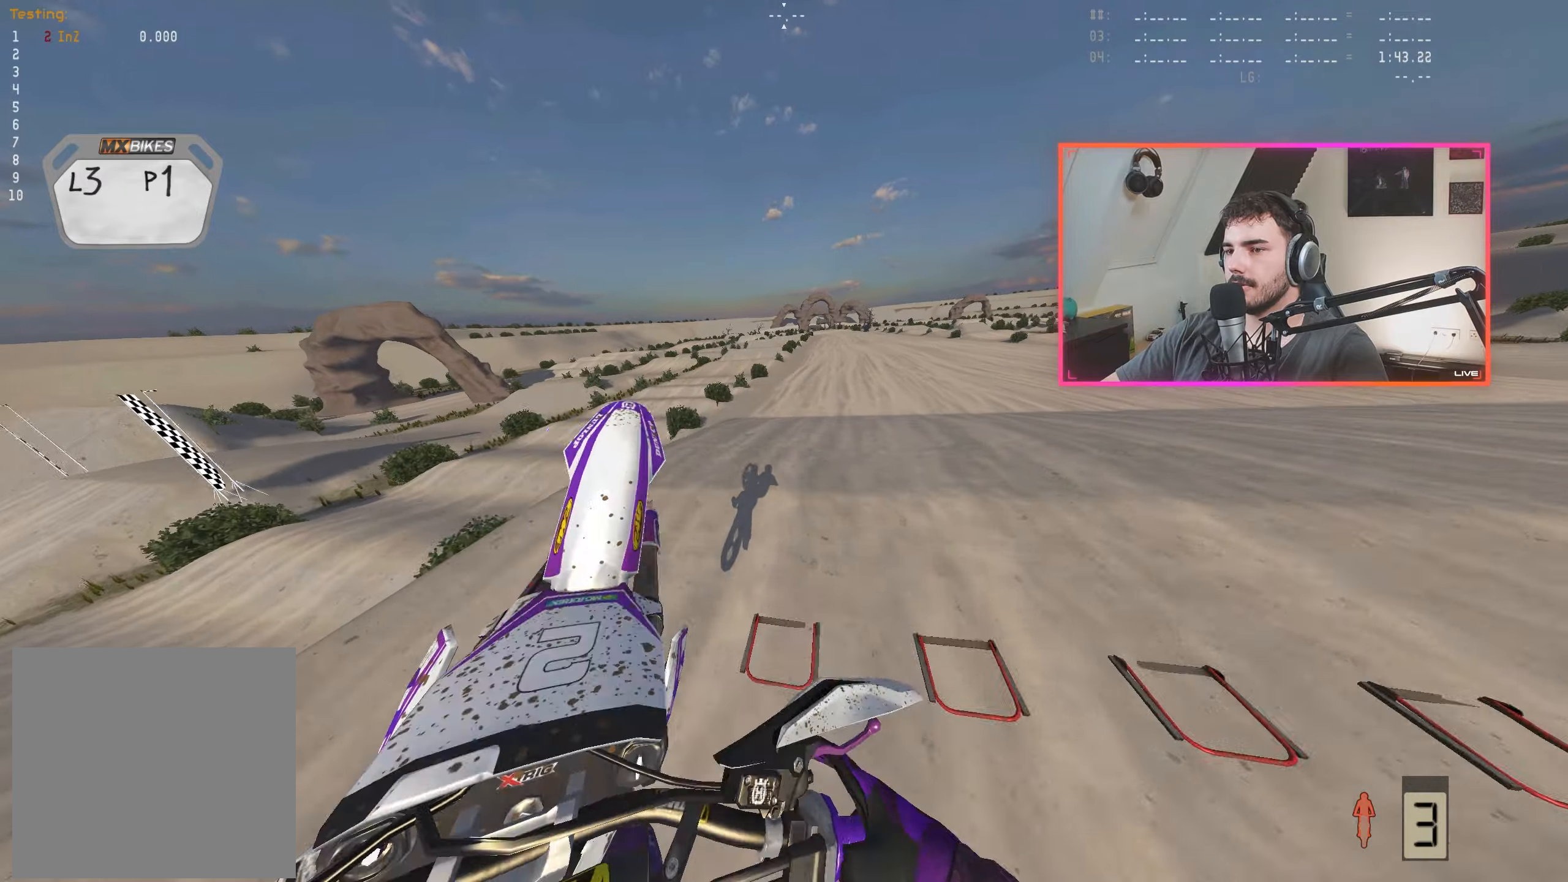
{"buttons": ["R2"], "left_stick": "center", "right_stick": "center", "events": [[183, "R2", "down"], [333, "left_stick", "center"]]}
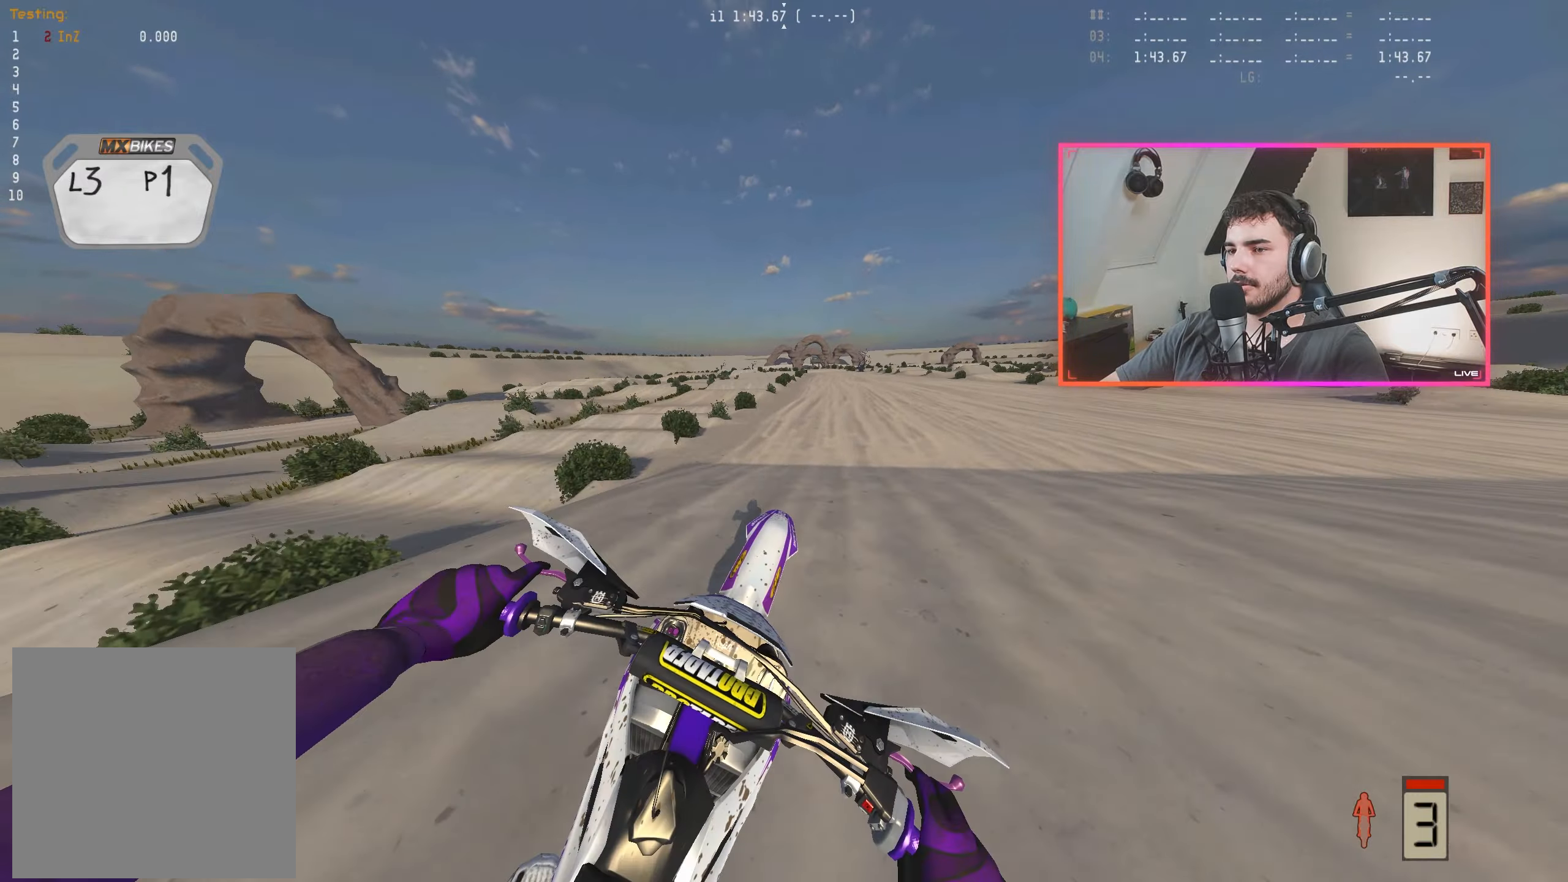
{"buttons": ["R2"], "left_stick": "center", "right_stick": "down", "events": [[50, "left_stick", "right"], [50, "right_stick", "down"], [267, "left_stick", "center"]]}
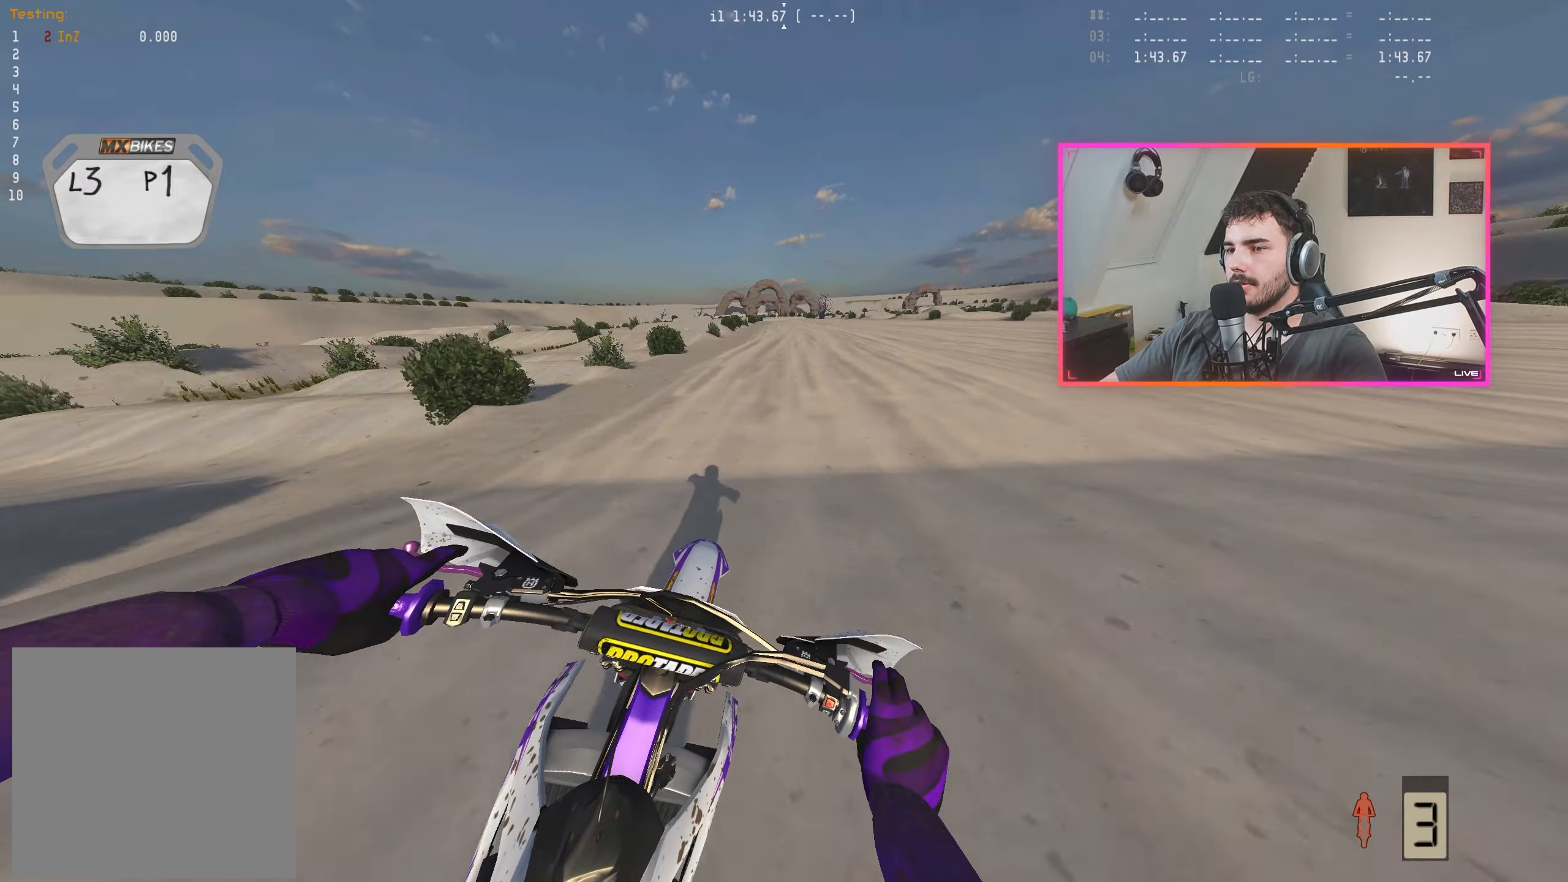
{"buttons": ["R2"], "left_stick": "center", "right_stick": "center", "events": [[383, "right_stick", "center"]]}
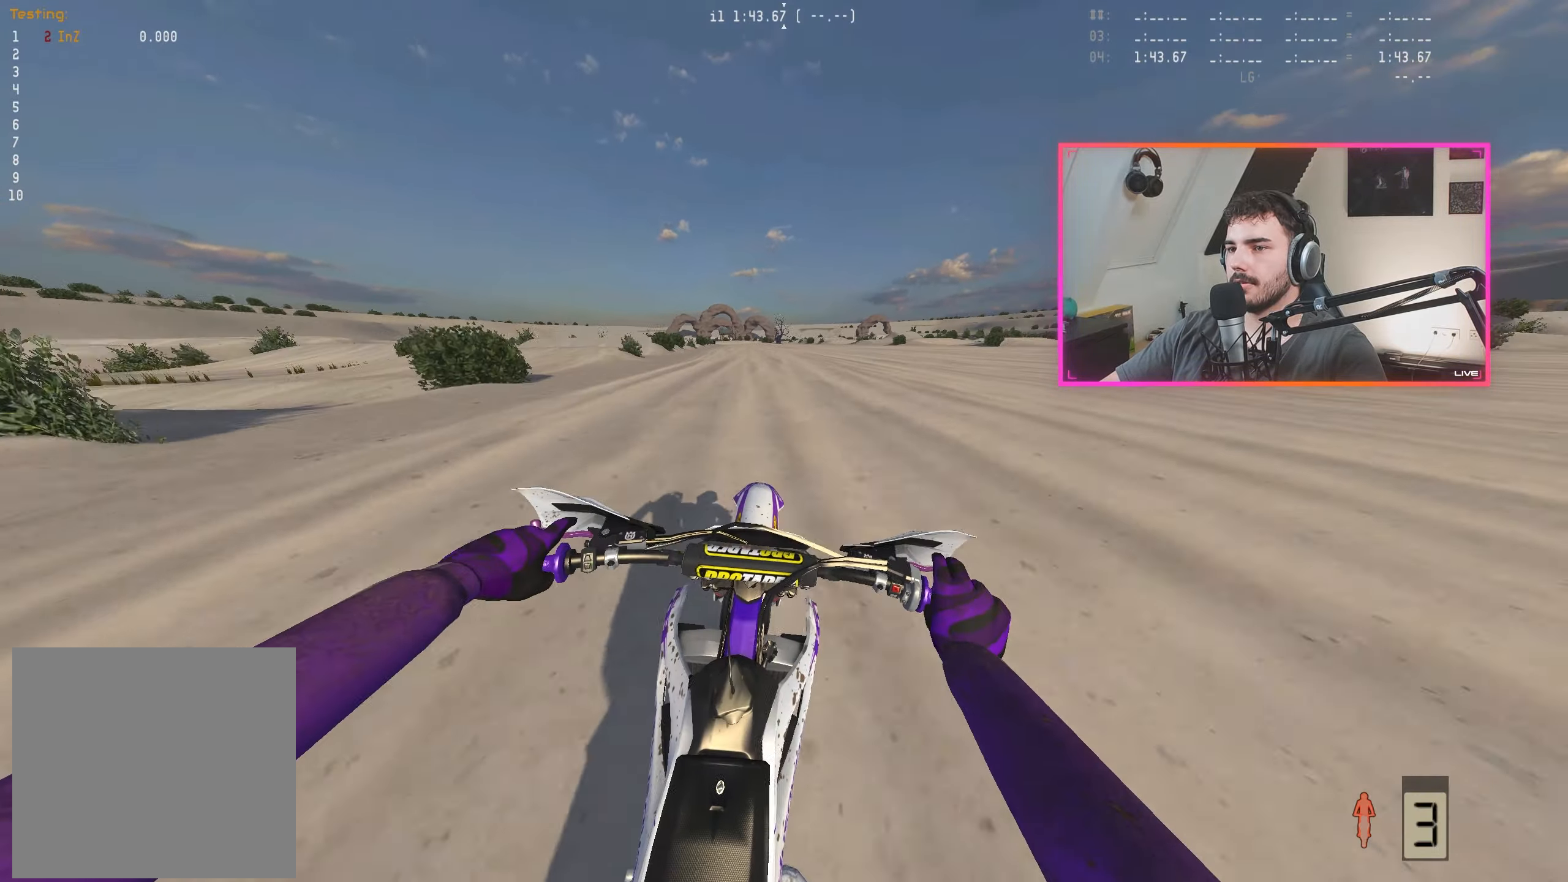
{"buttons": ["R2"], "left_stick": "center", "right_stick": "center", "events": [[17, "B", "down"], [133, "B", "up"], [283, "right_stick", "up"], [500, "right_stick", "center"]]}
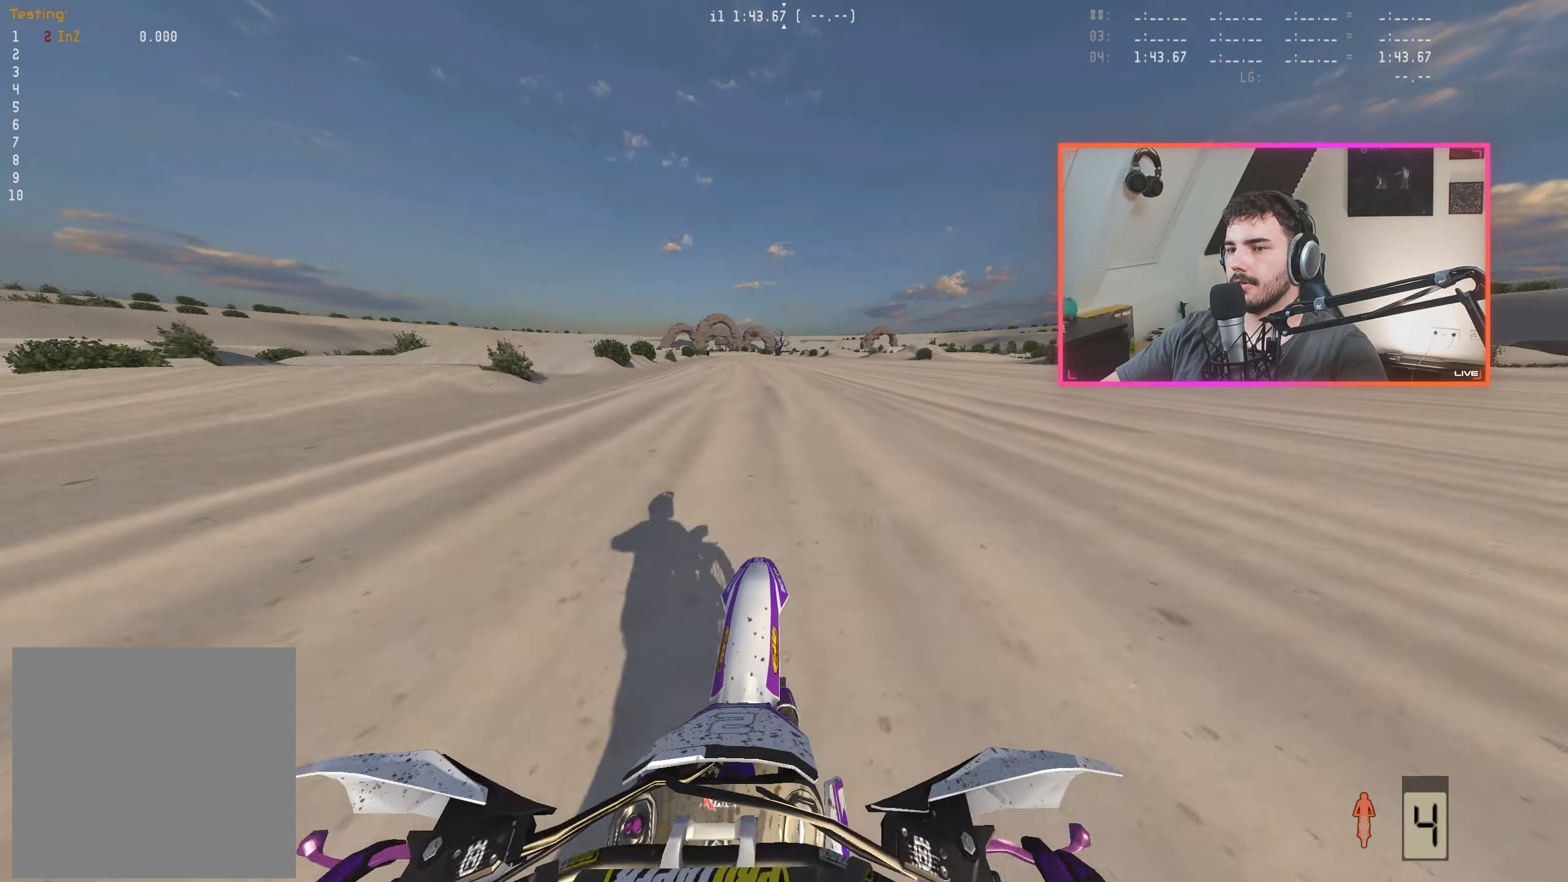
{"buttons": ["R2"], "left_stick": "center", "right_stick": "down", "events": [[117, "right_stick", "down"]]}
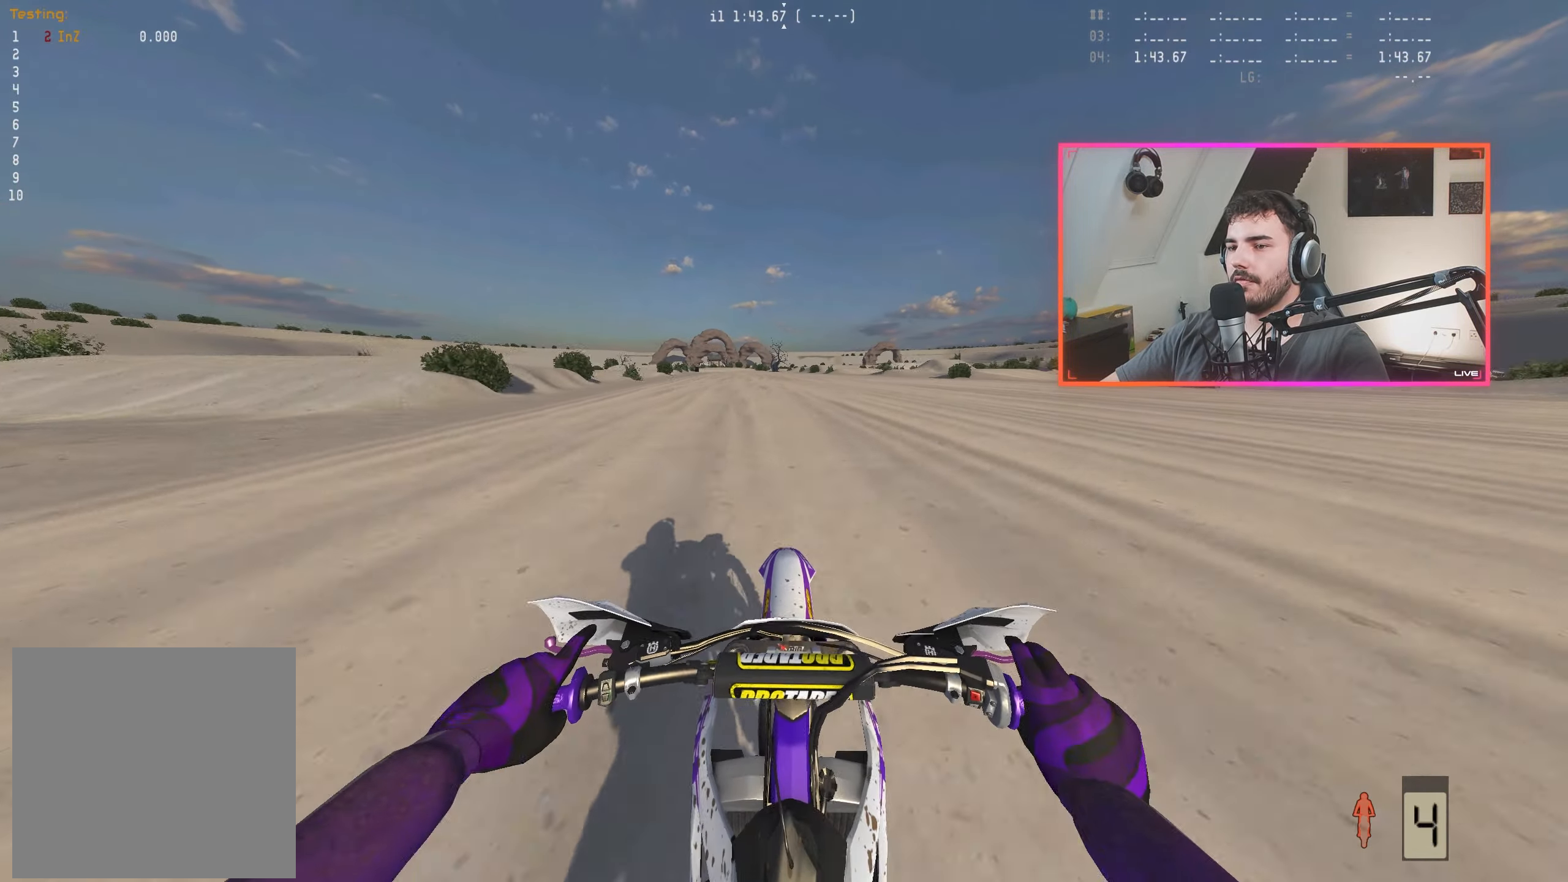
{"buttons": ["R2"], "left_stick": "center", "right_stick": "center", "events": [[400, "right_stick", "center"]]}
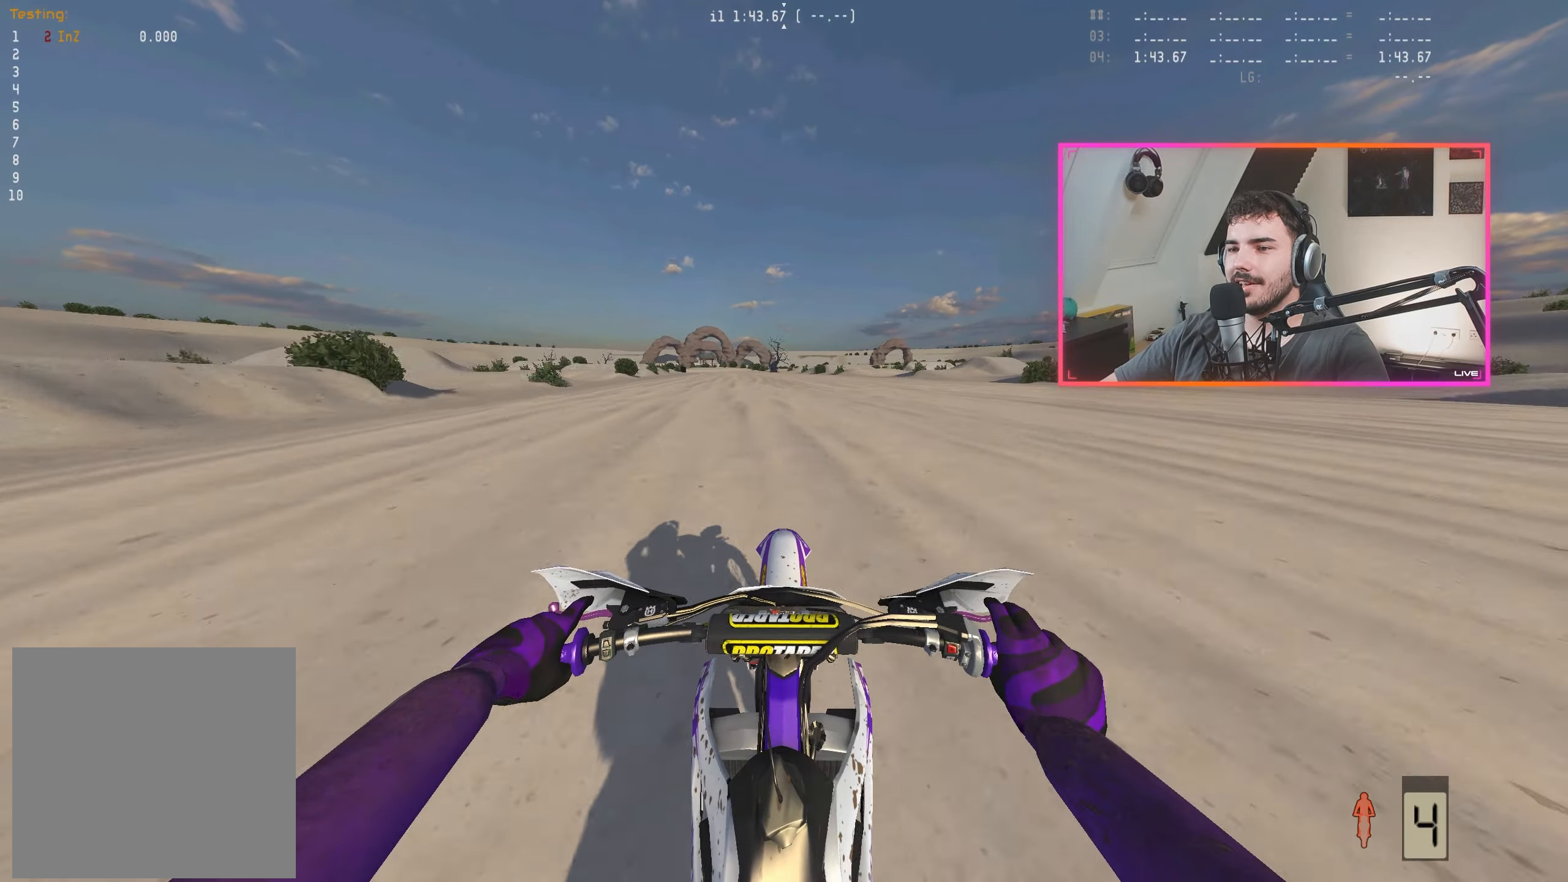
{"buttons": ["R2"], "left_stick": "center", "right_stick": "center", "events": [[333, "left_stick", "right"], [383, "left_stick", "down-right"], [500, "left_stick", "center"]]}
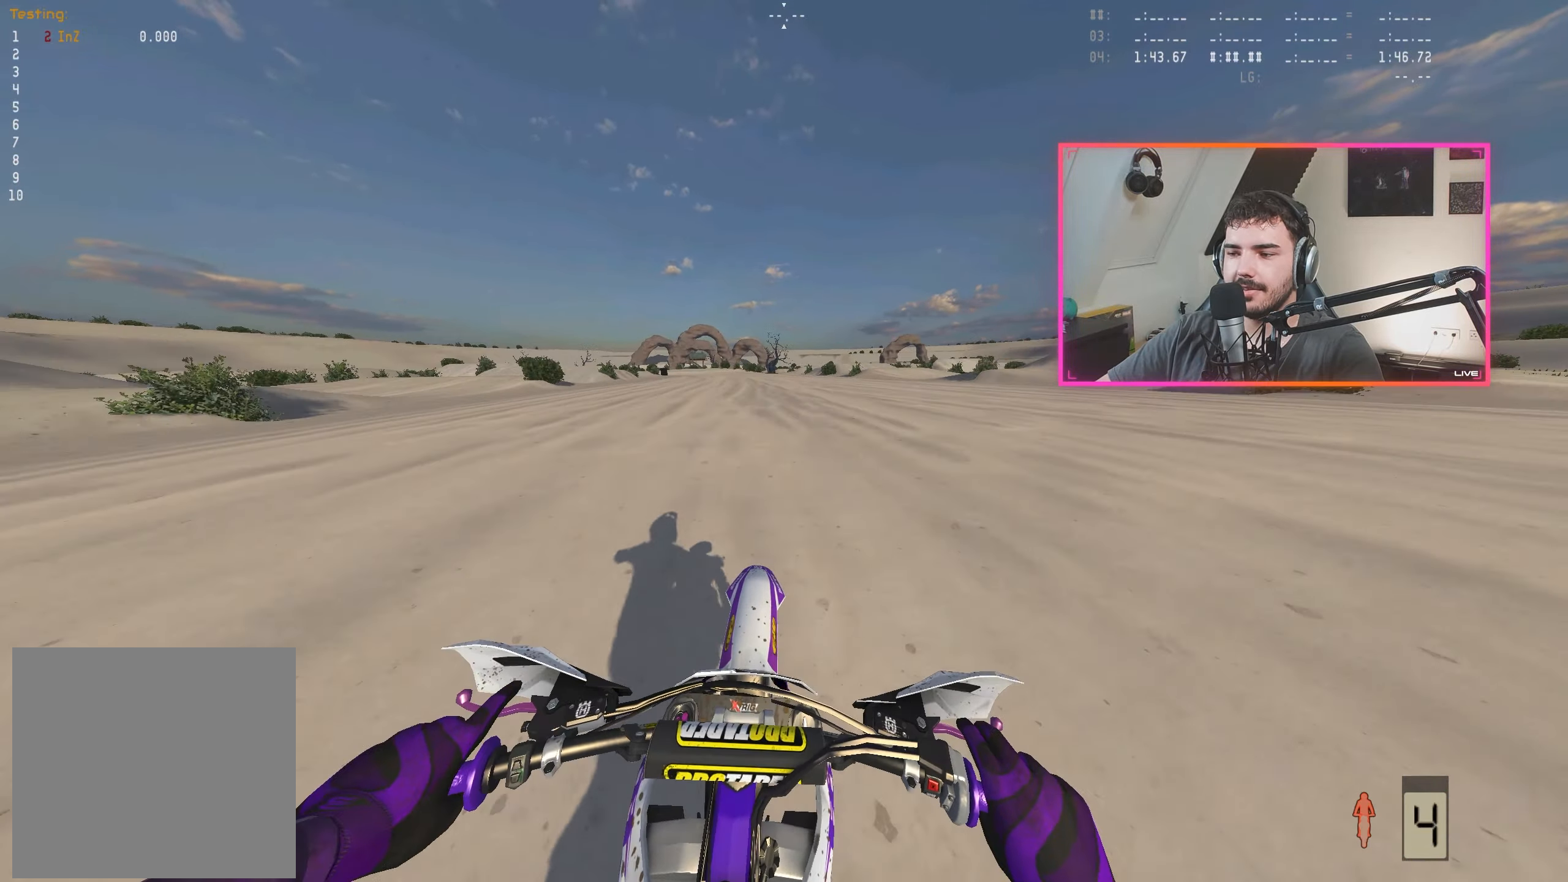
{"buttons": ["R2"], "left_stick": "center", "right_stick": "center", "events": []}
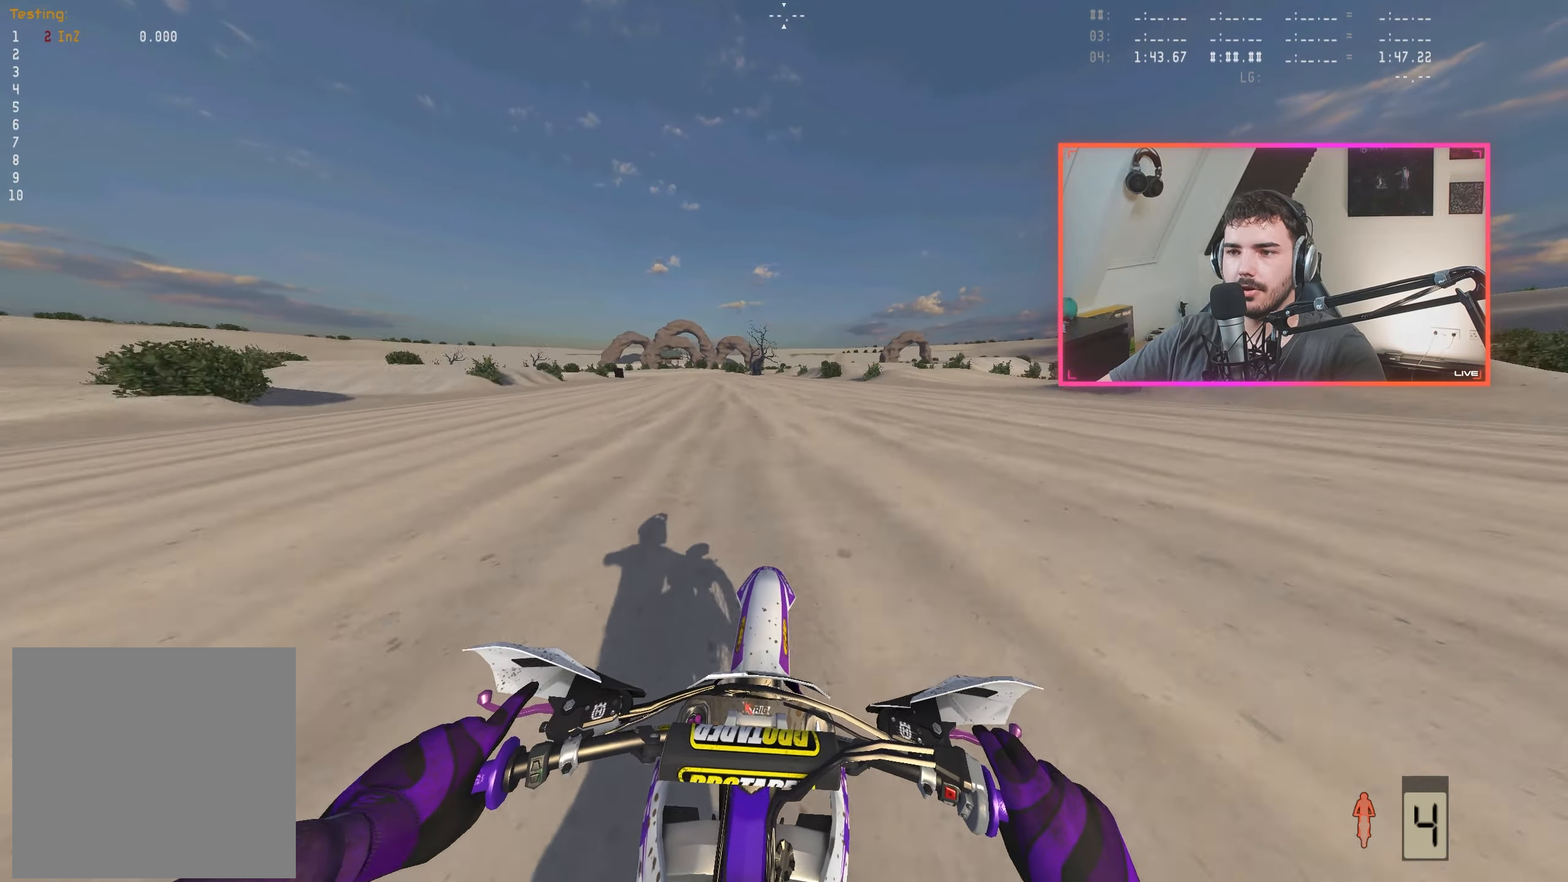
{"buttons": ["R2"], "left_stick": "center", "right_stick": "right", "events": [[117, "left_stick", "left"], [117, "right_stick", "right"], [217, "left_stick", "center"]]}
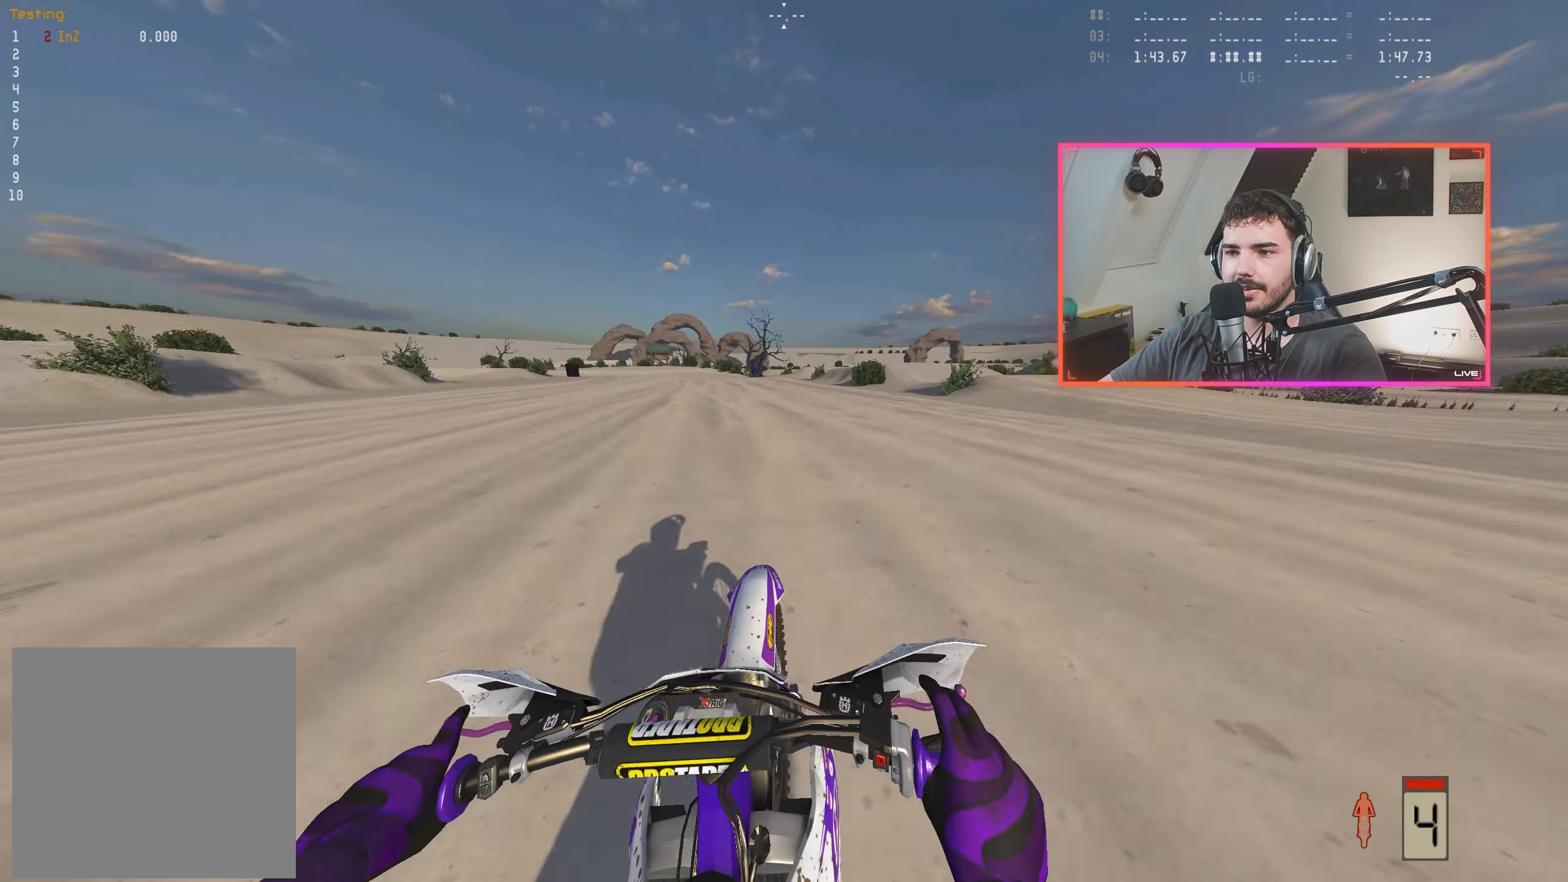
{"buttons": [], "left_stick": "center", "right_stick": "right", "events": [[133, "left_stick", "left"], [384, "R2", "up"], [467, "left_stick", "center"]]}
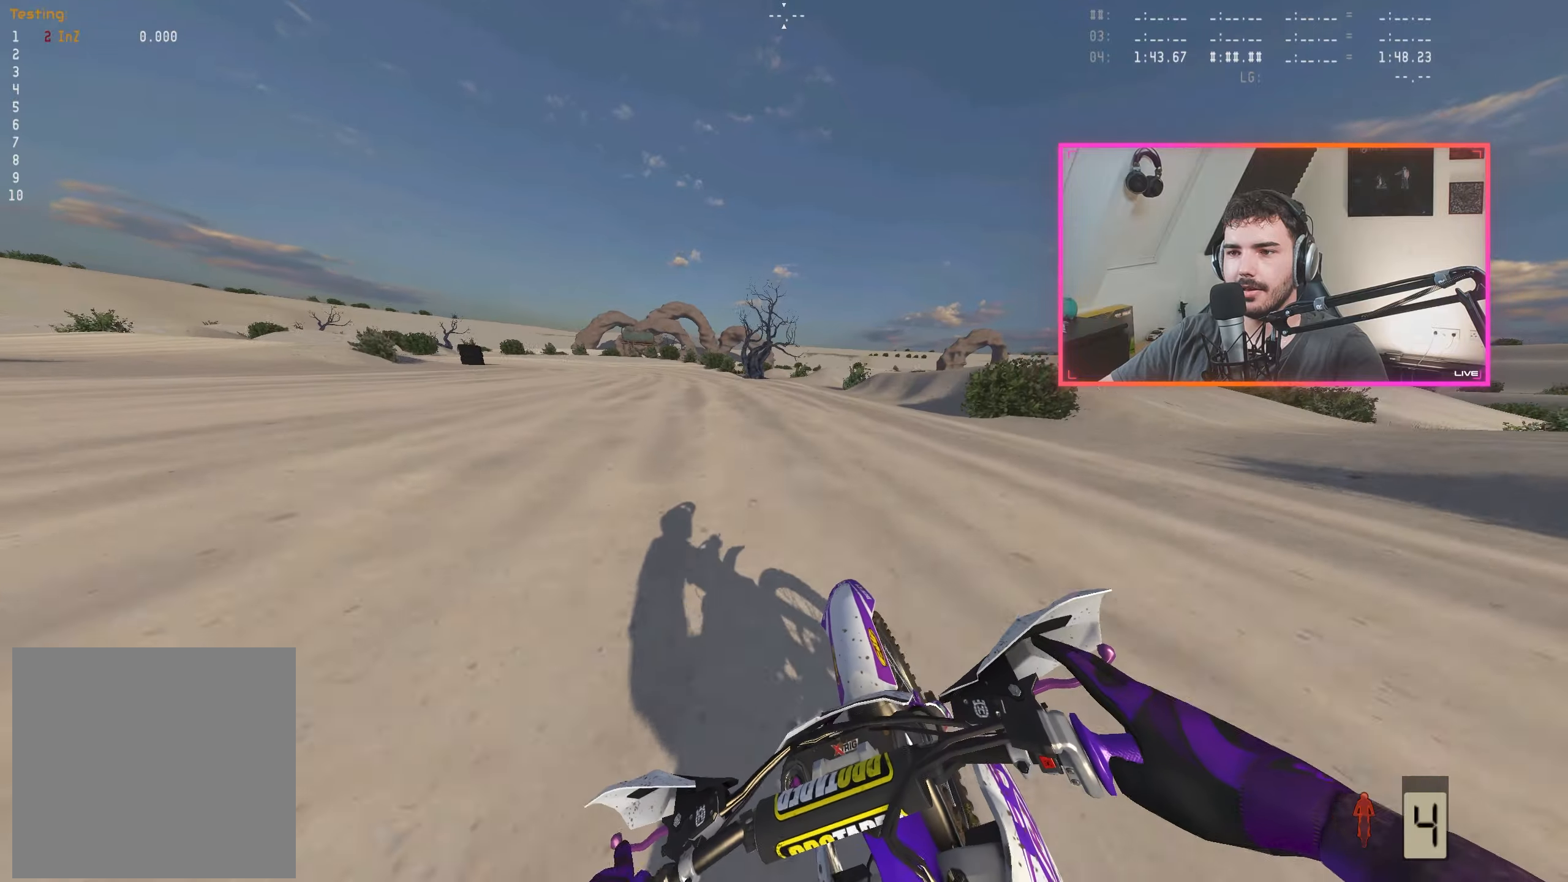
{"buttons": [], "left_stick": "center", "right_stick": "center", "events": [[67, "left_stick", "left"], [200, "left_stick", "center"], [267, "right_stick", "center"], [400, "A", "down"], [484, "A", "up"]]}
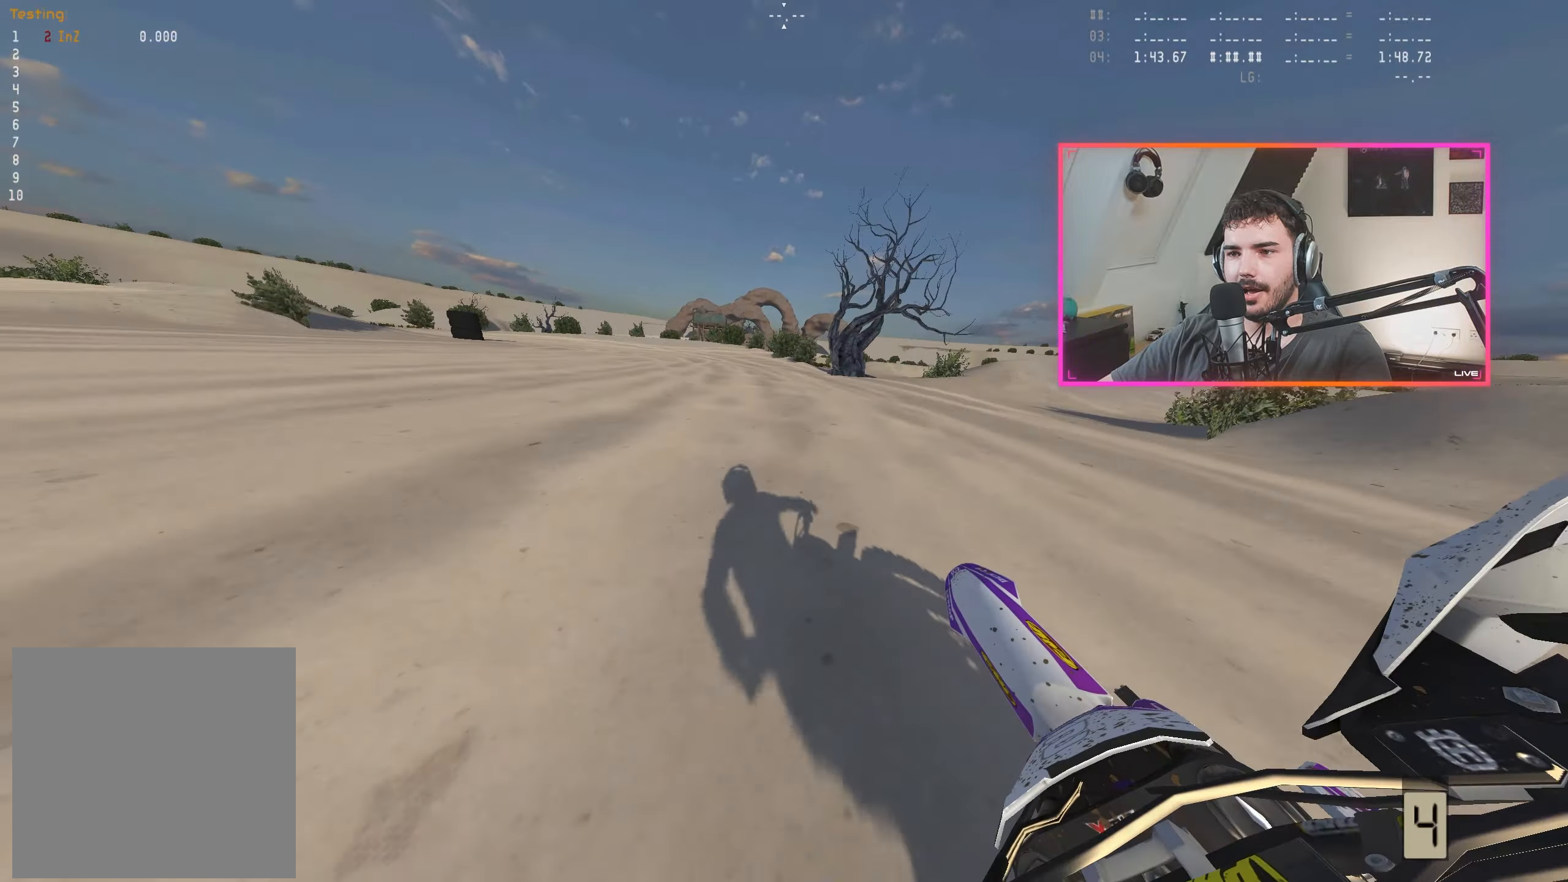
{"buttons": [], "left_stick": "left", "right_stick": "down-right", "events": [[117, "X", "down"], [167, "X", "up"], [300, "right_stick", "down-right"], [434, "left_stick", "left"]]}